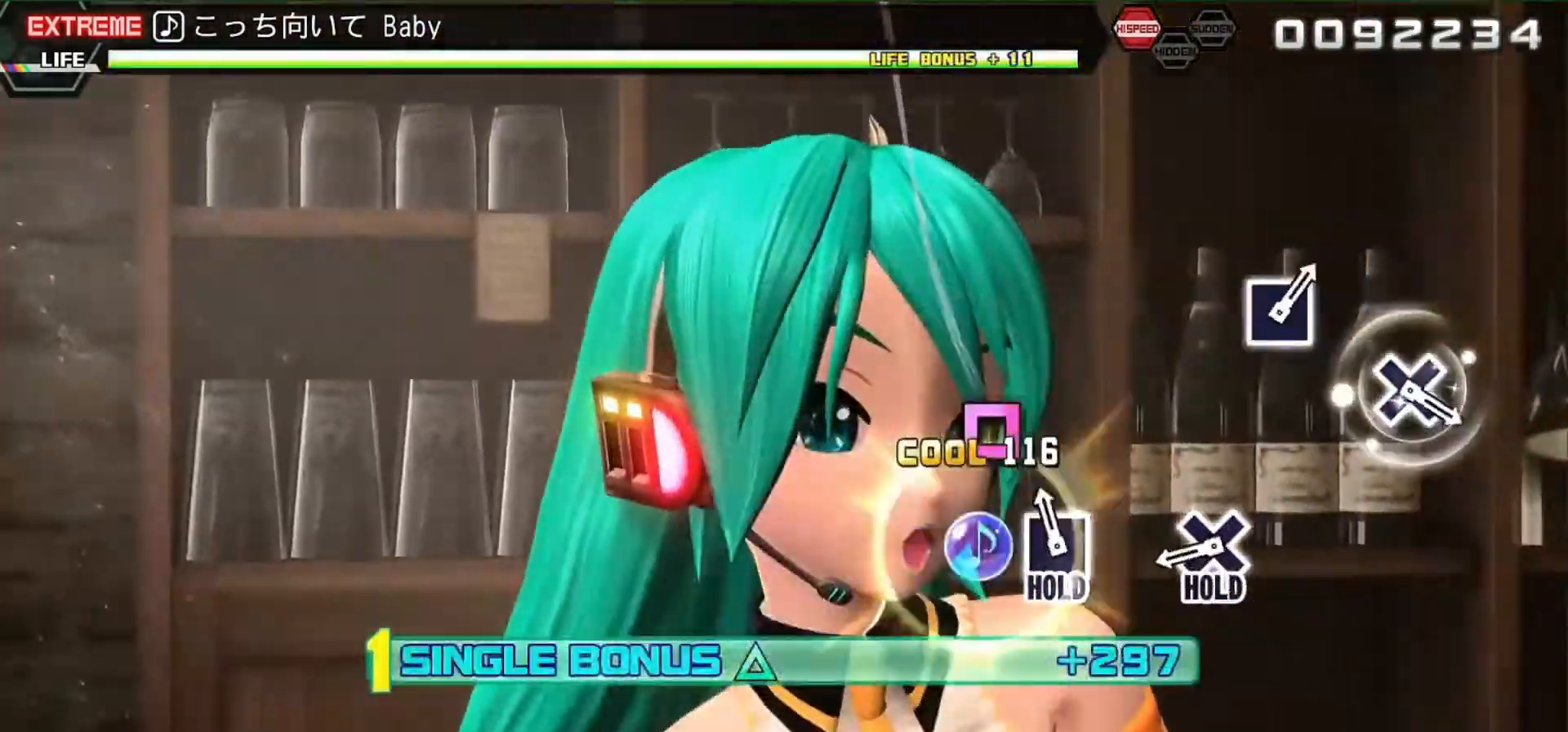
Gameplay with a controller (PlayStation layout); each line is a JSON object with the inputs held at the frame after it. "events" lists button and stick changes between this image and that frame as [ms after this image, input, new state], when the widget could be followed in between. Not read: L3 R3 left_stick right_stick.
{"buttons": ["CROSS", "L2", "R2"], "events": [[67, "SQUARE", "down"], [100, "R2", "down"], [200, "SQUARE", "up"], [233, "L2", "up"], [433, "CROSS", "down"], [433, "L2", "down"]]}
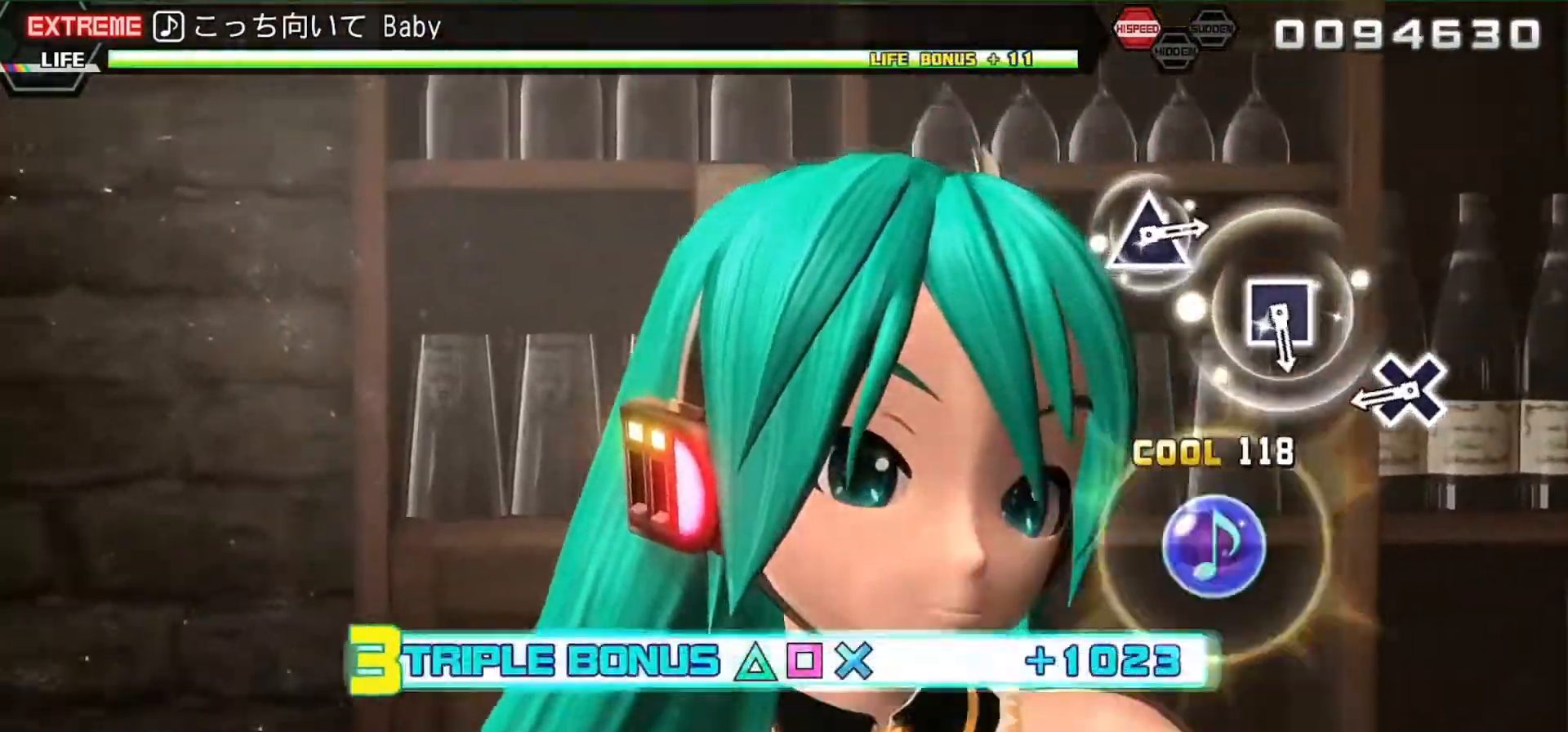
{"buttons": ["L2"], "events": [[33, "CROSS", "up"], [33, "R2", "up"], [367, "CROSS", "down"], [500, "CROSS", "up"]]}
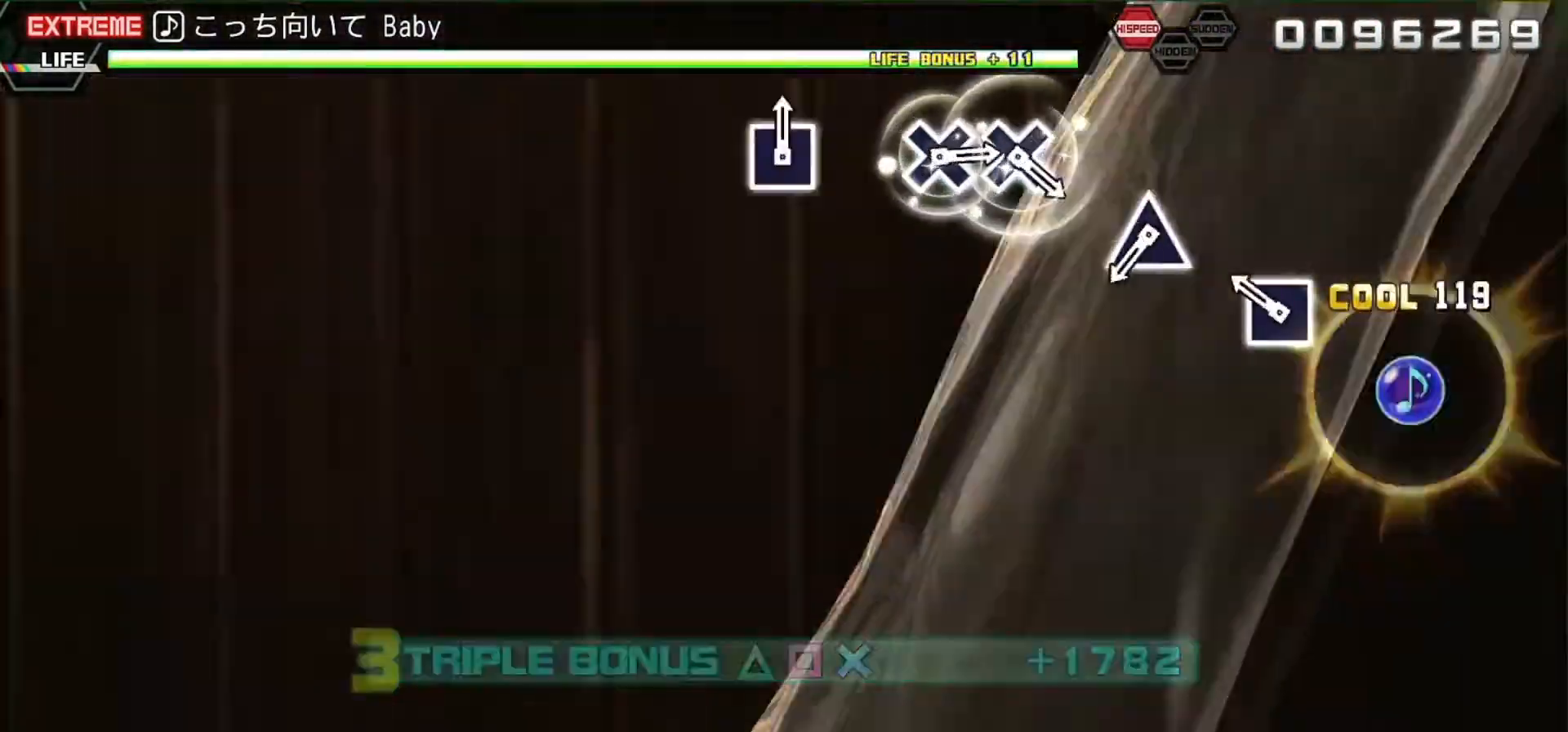
{"buttons": ["L2"], "events": [[200, "SQUARE", "down"], [300, "SQUARE", "up"]]}
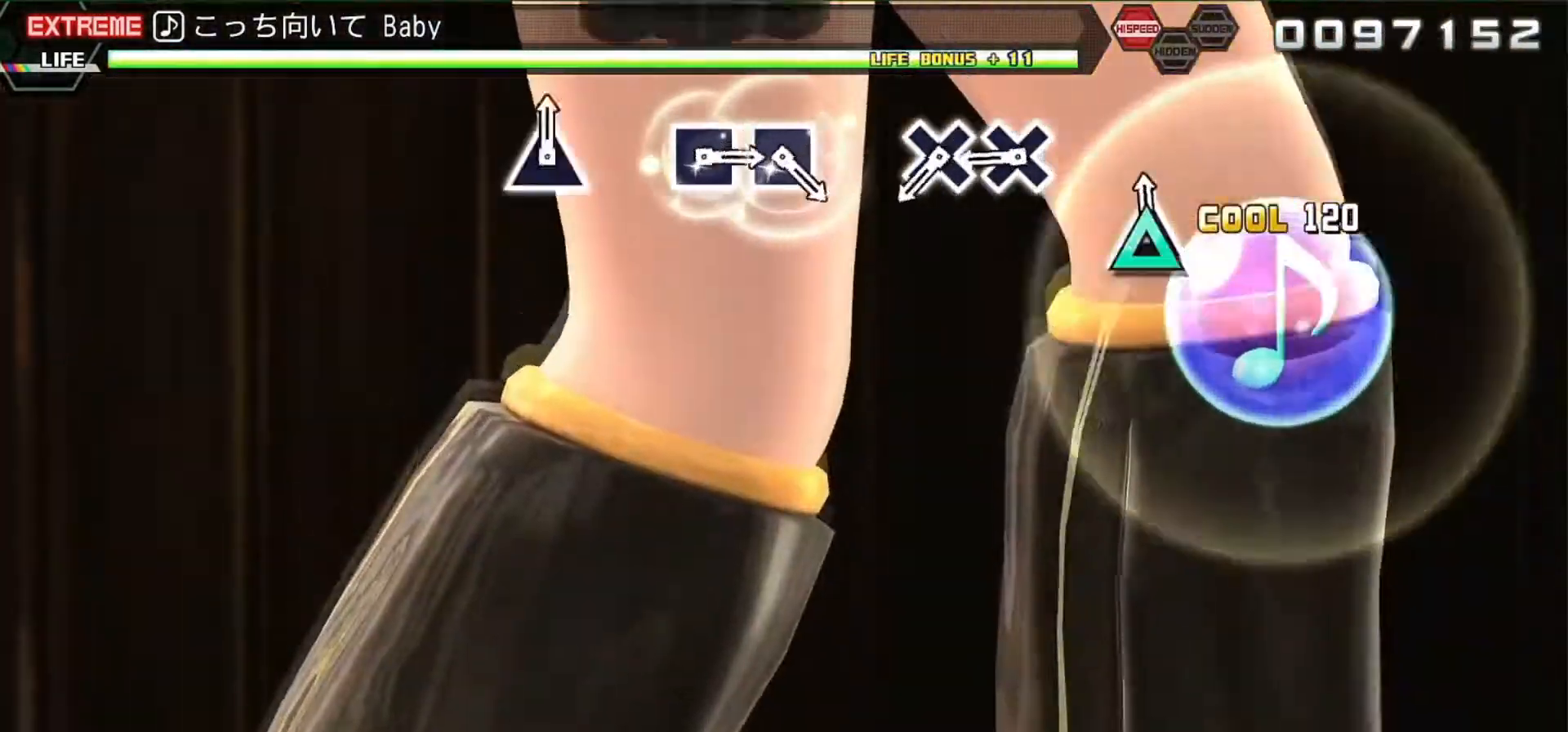
{"buttons": ["CROSS"], "events": [[33, "TRIANGLE", "down"], [133, "TRIANGLE", "up"], [300, "L2", "up"], [333, "CROSS", "down"], [433, "CROSS", "up"], [500, "CROSS", "down"]]}
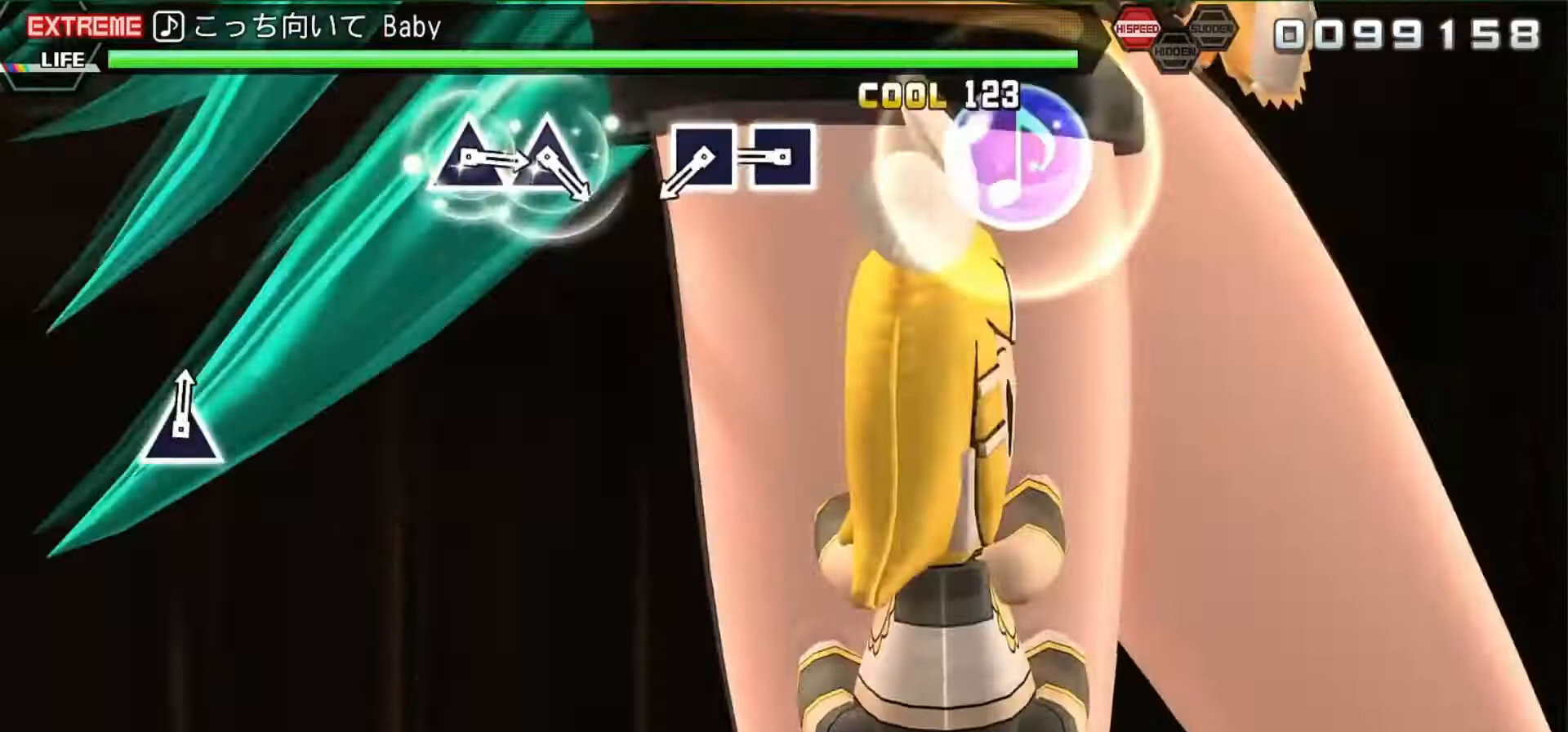
{"buttons": ["SQUARE"], "events": [[100, "CROSS", "up"], [333, "SQUARE", "down"], [433, "SQUARE", "up"], [500, "SQUARE", "down"]]}
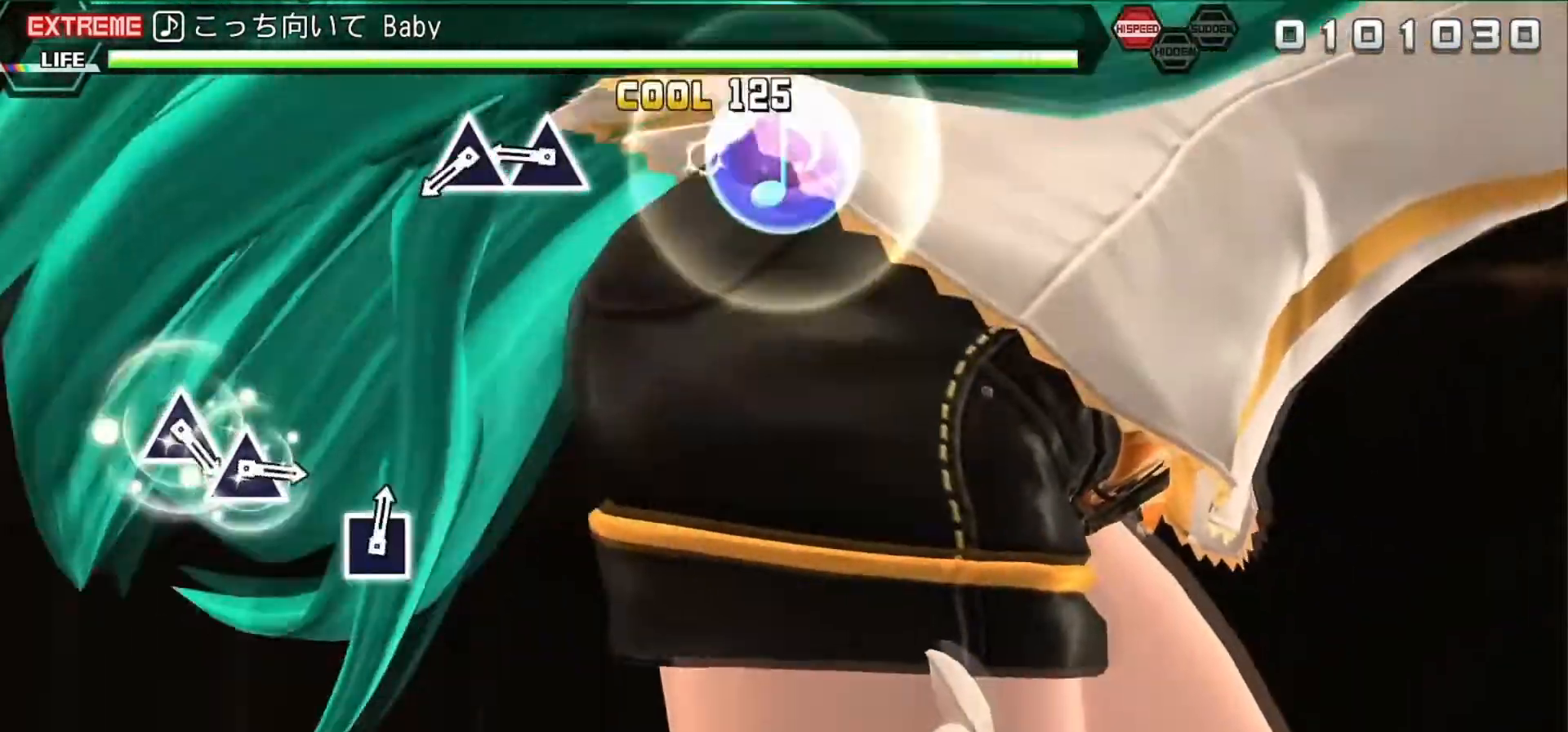
{"buttons": [], "events": [[100, "SQUARE", "up"], [333, "TRIANGLE", "down"], [400, "TRIANGLE", "up"]]}
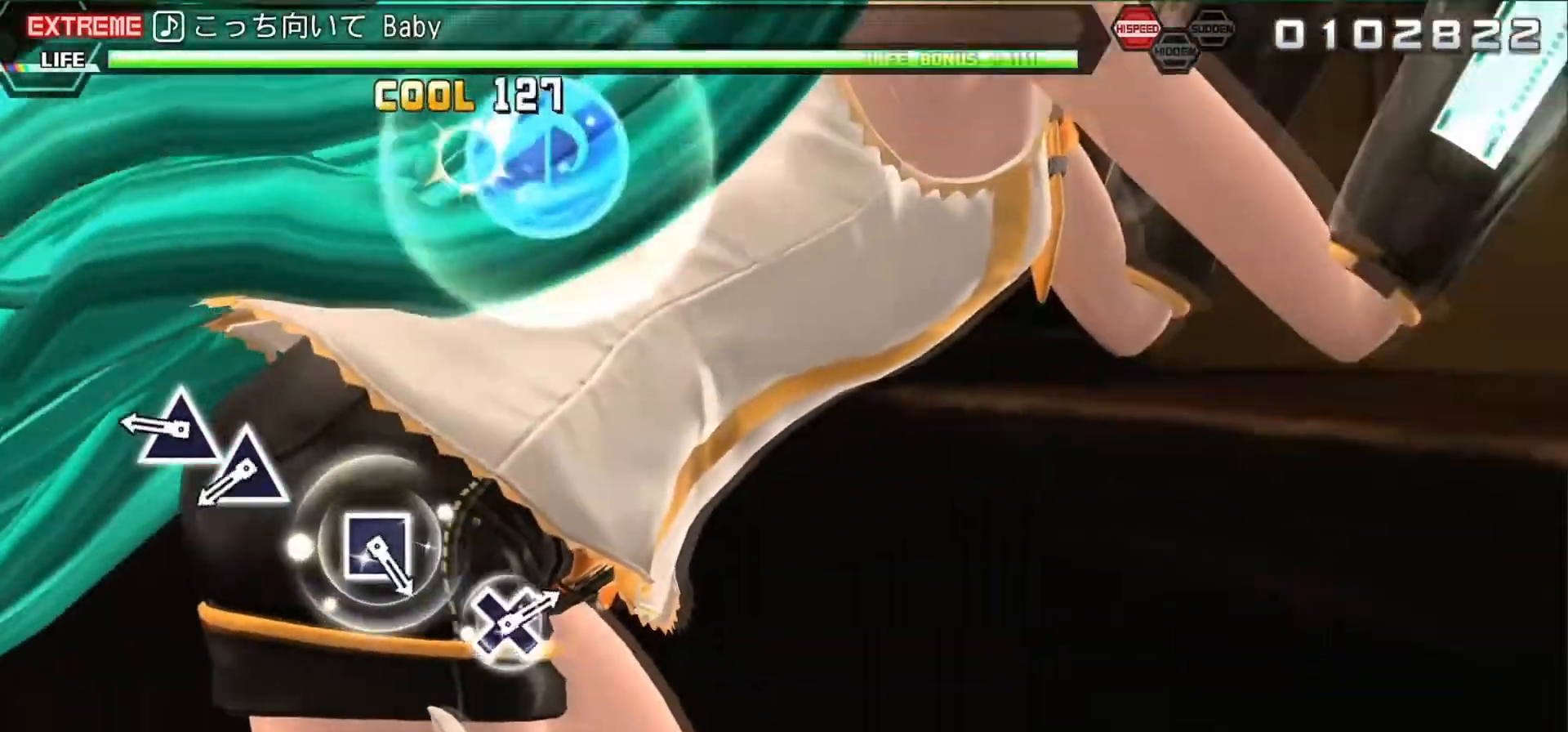
{"buttons": ["TRIANGLE"], "events": [[33, "TRIANGLE", "down"], [133, "TRIANGLE", "up"], [333, "TRIANGLE", "down"], [400, "TRIANGLE", "up"], [500, "TRIANGLE", "down"]]}
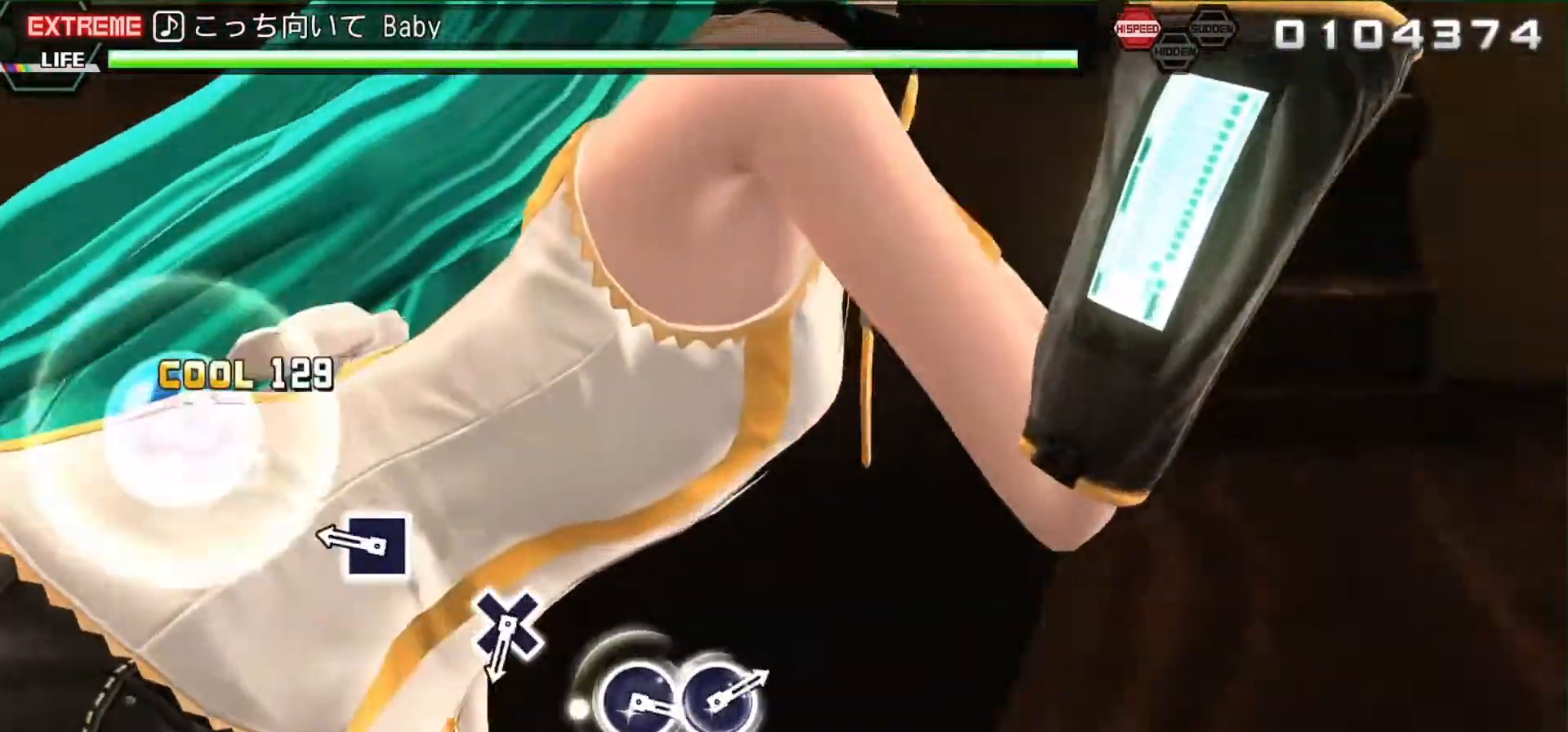
{"buttons": [], "events": [[100, "TRIANGLE", "up"], [300, "SQUARE", "down"], [467, "SQUARE", "up"]]}
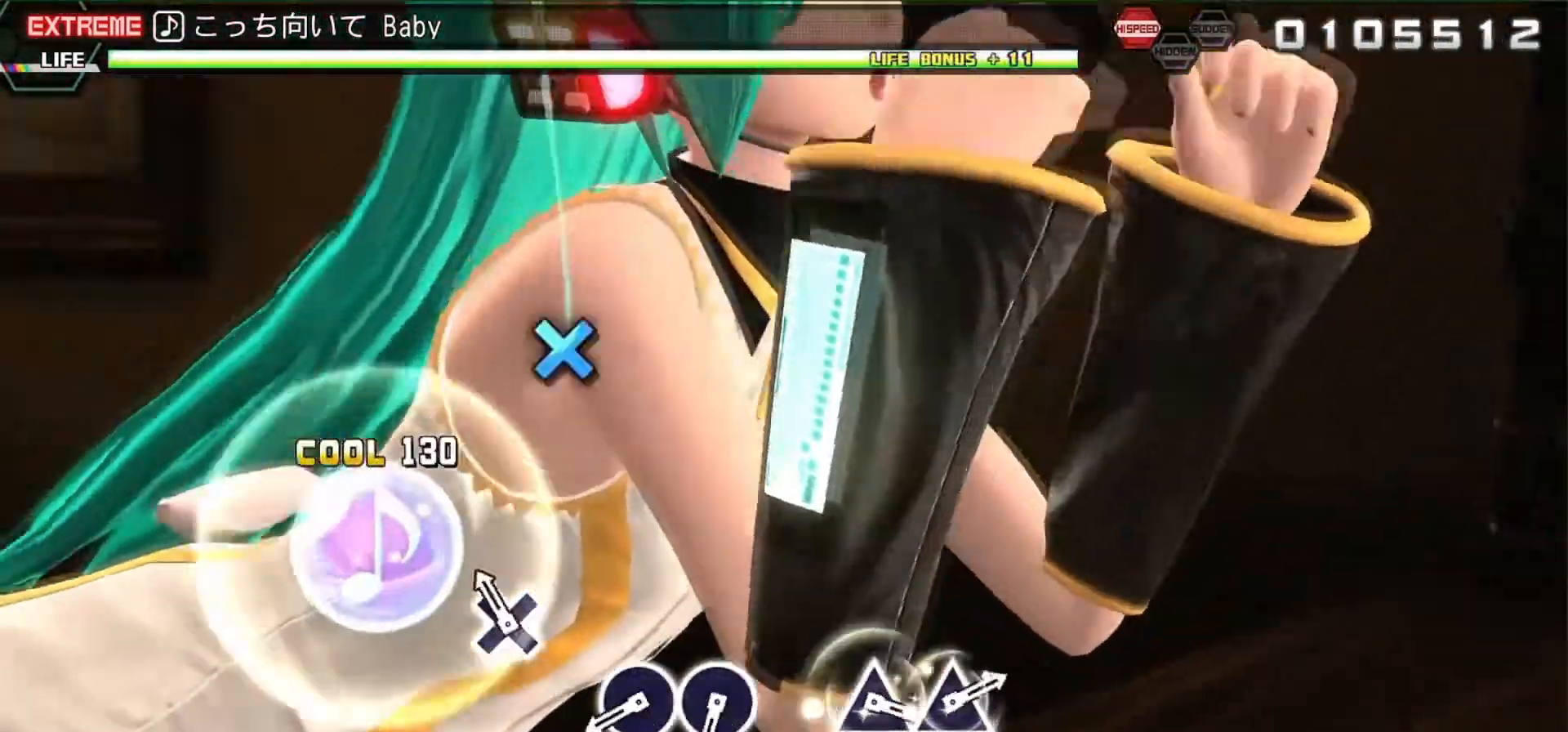
{"buttons": ["CIRCLE"], "events": [[133, "CROSS", "down"], [267, "CROSS", "up"], [467, "CIRCLE", "down"]]}
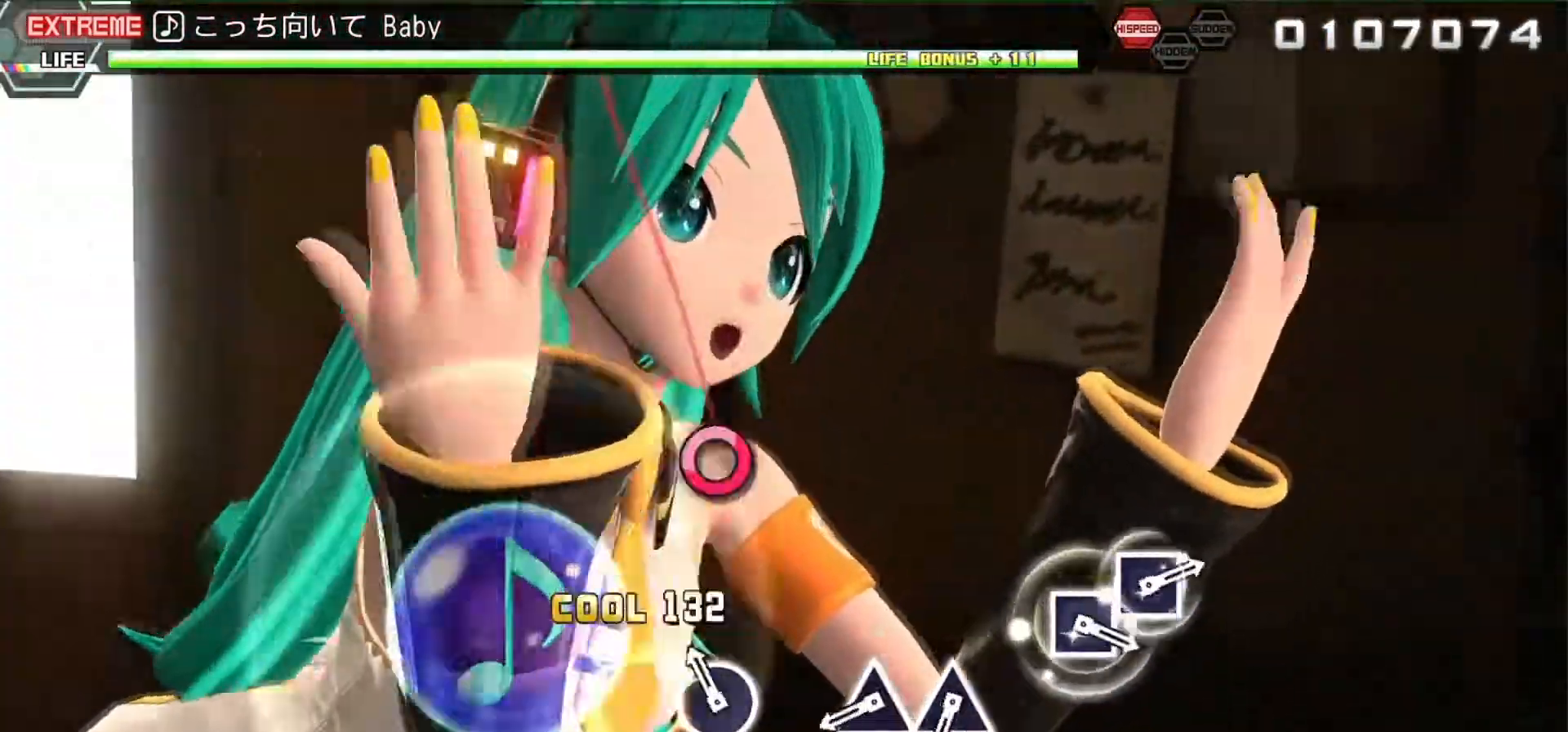
{"buttons": [], "events": [[33, "CIRCLE", "up"], [100, "CIRCLE", "down"], [233, "CIRCLE", "up"], [433, "TRIANGLE", "down"], [500, "TRIANGLE", "up"]]}
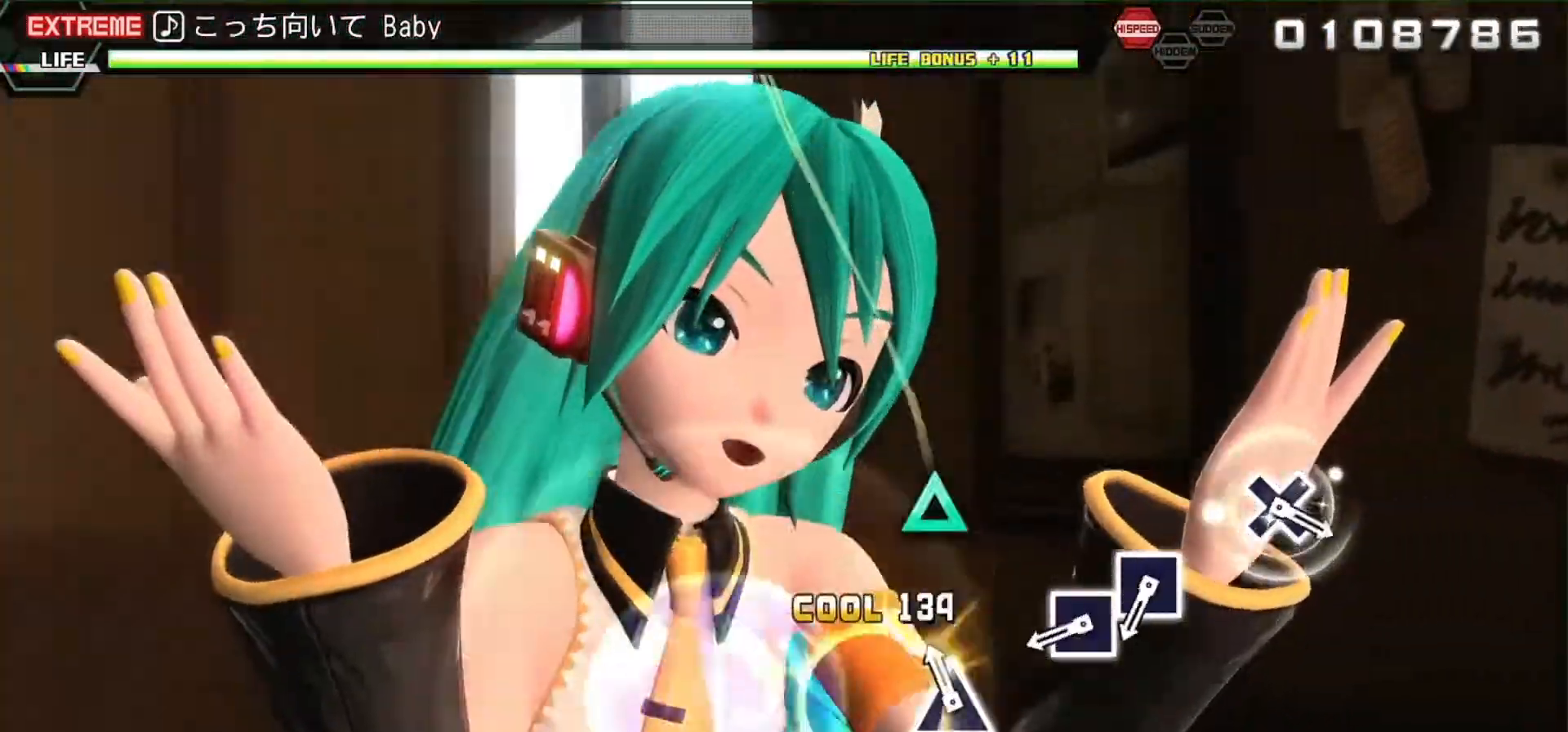
{"buttons": [], "events": [[100, "TRIANGLE", "down"], [200, "TRIANGLE", "up"], [433, "SQUARE", "down"], [500, "SQUARE", "up"]]}
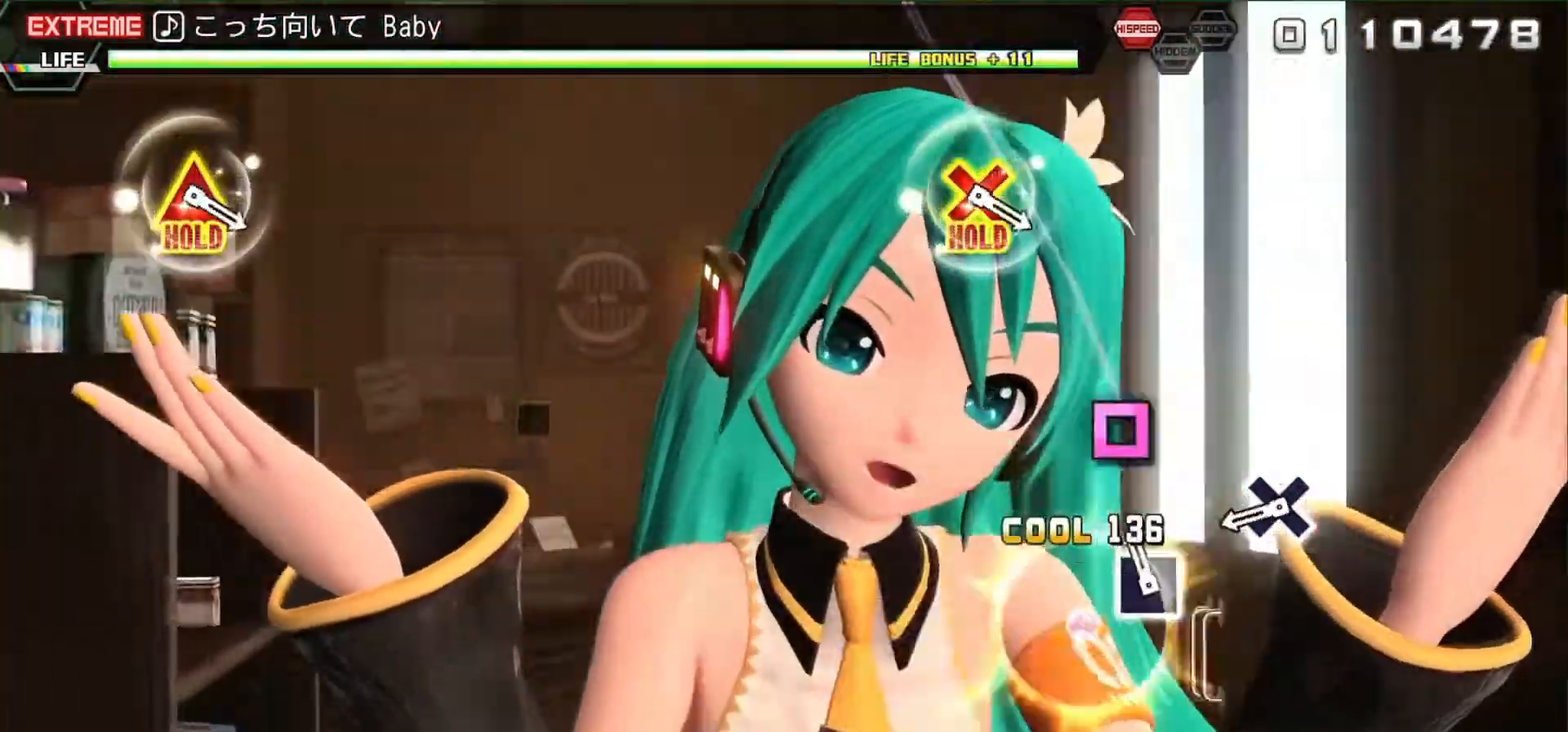
{"buttons": ["CROSS"], "events": [[67, "SQUARE", "down"], [167, "SQUARE", "up"], [433, "CROSS", "down"]]}
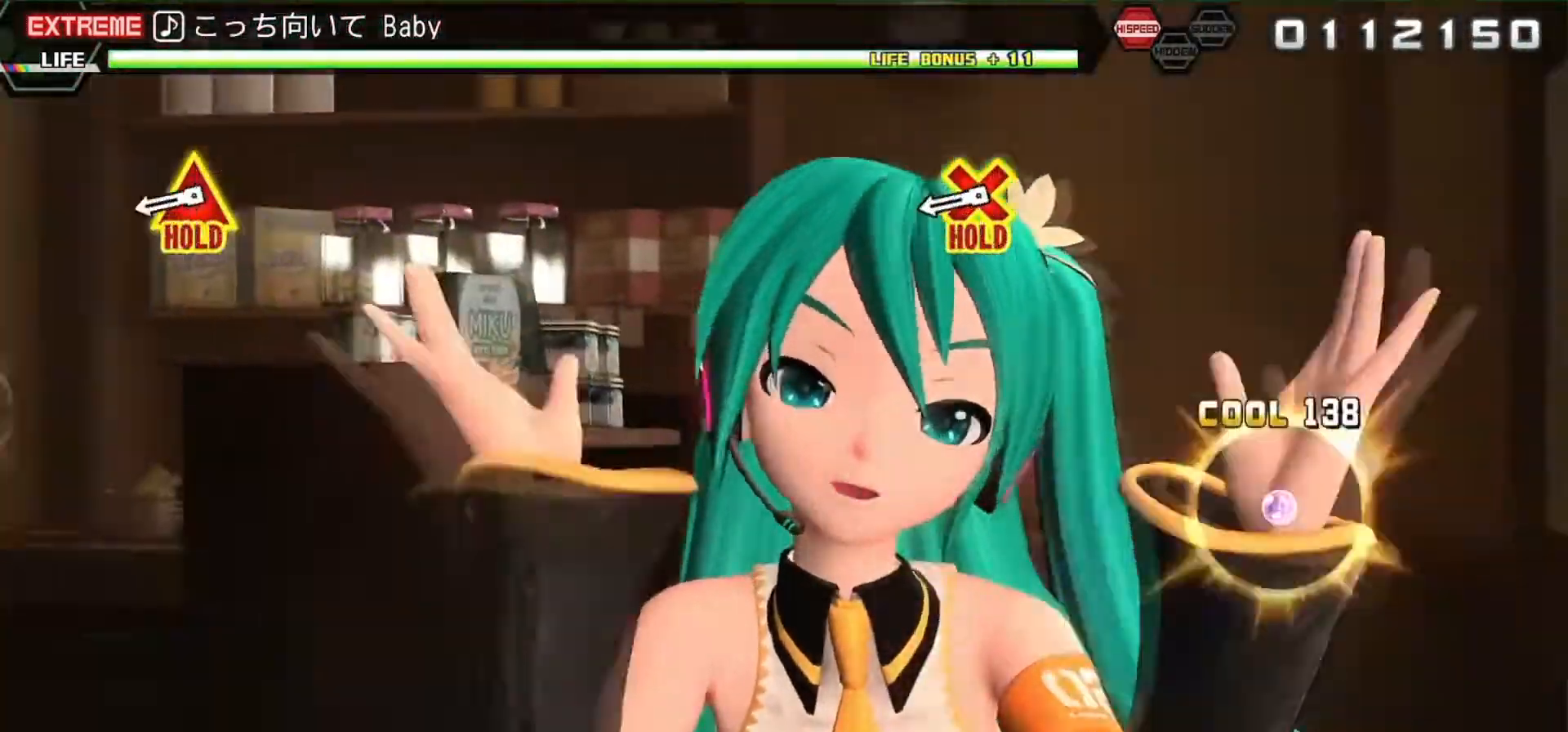
{"buttons": ["CROSS", "DPAD_UP"], "events": [[100, "CROSS", "up"], [400, "CROSS", "down"], [400, "DPAD_UP", "down"]]}
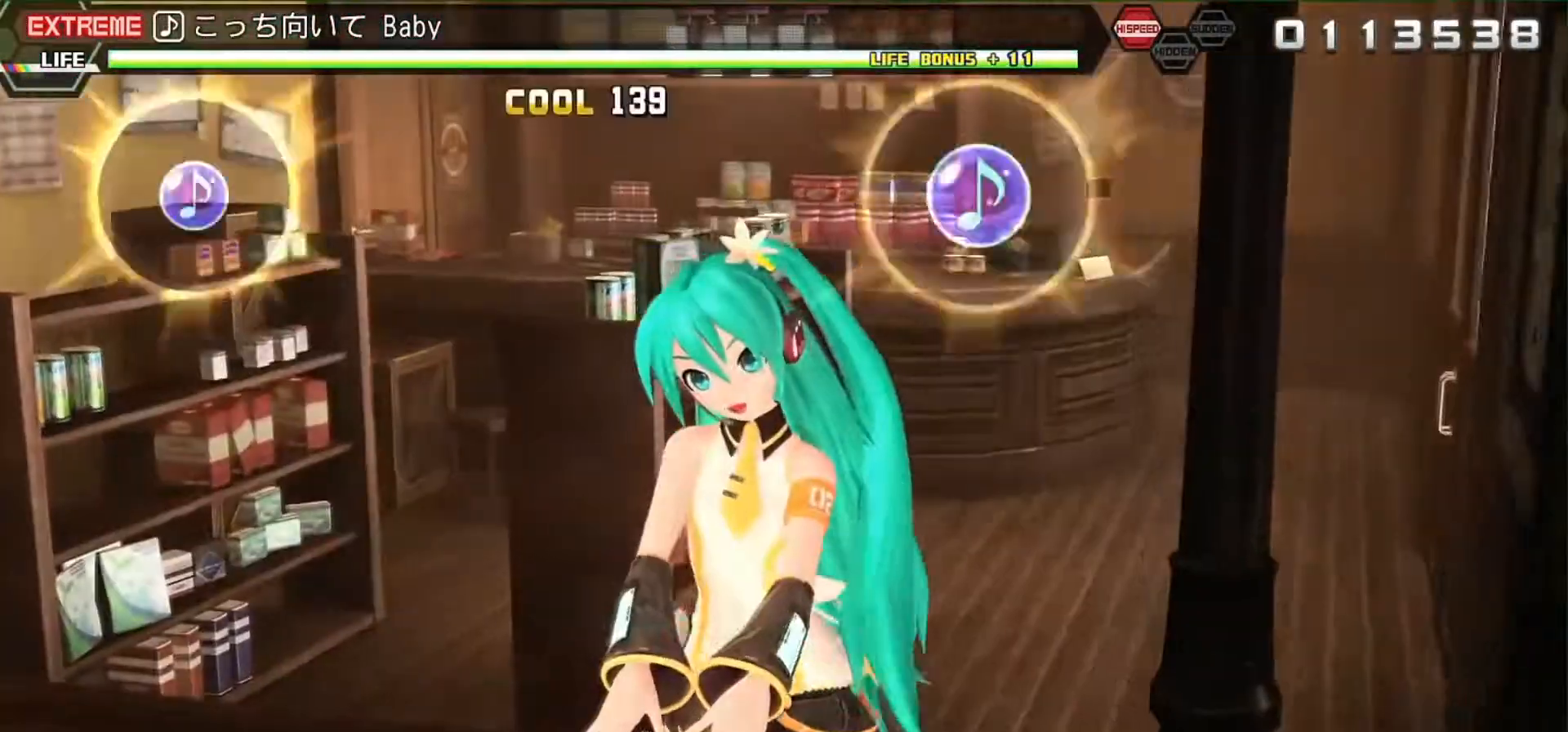
{"buttons": ["L2"], "events": [[133, "L2", "down"], [300, "CROSS", "up"], [300, "DPAD_UP", "up"]]}
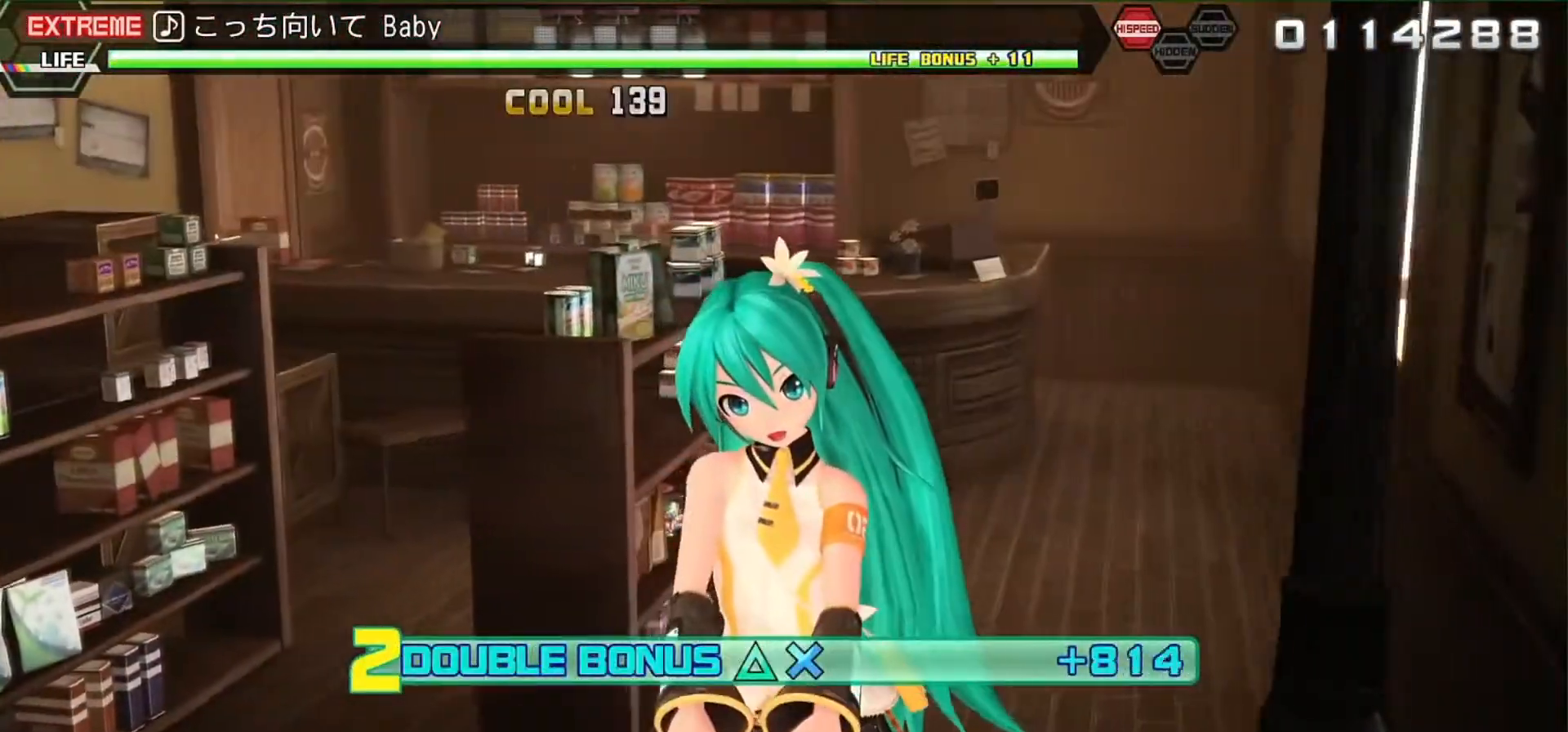
{"buttons": ["L2"], "events": []}
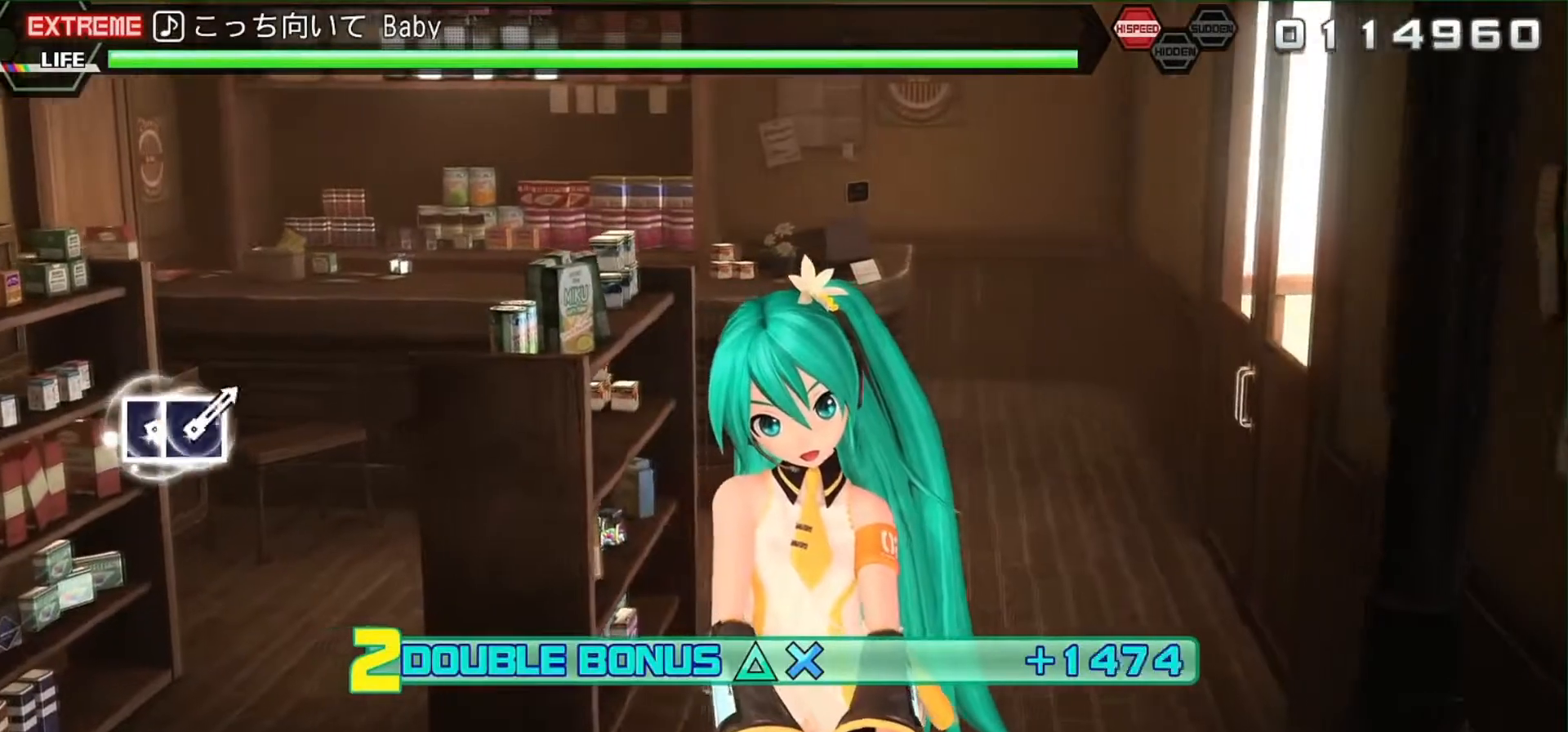
{"buttons": ["L2"], "events": []}
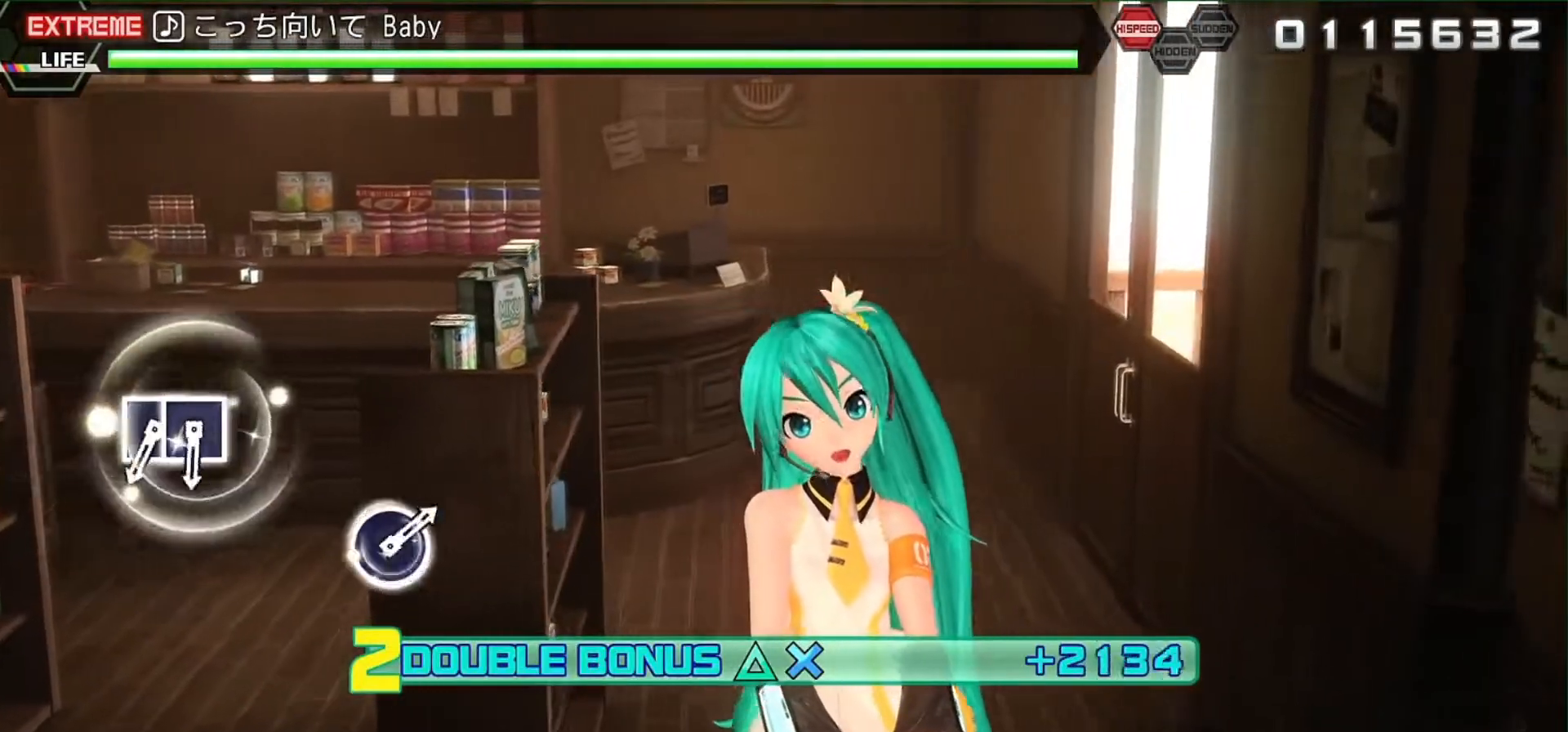
{"buttons": ["L2"], "events": []}
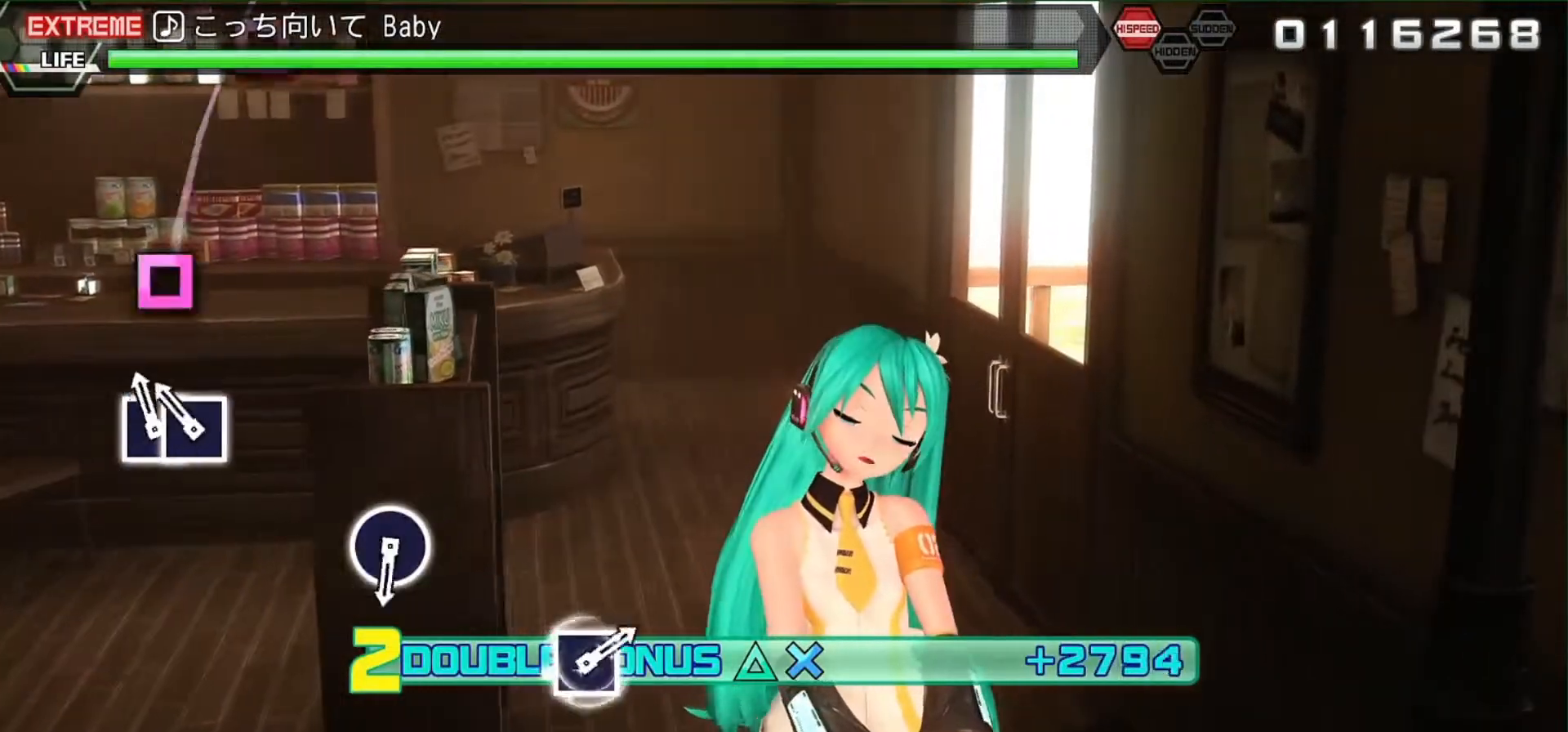
{"buttons": ["L2"], "events": [[33, "SQUARE", "down"], [133, "DPAD_LEFT", "down"], [200, "SQUARE", "up"], [300, "DPAD_LEFT", "up"]]}
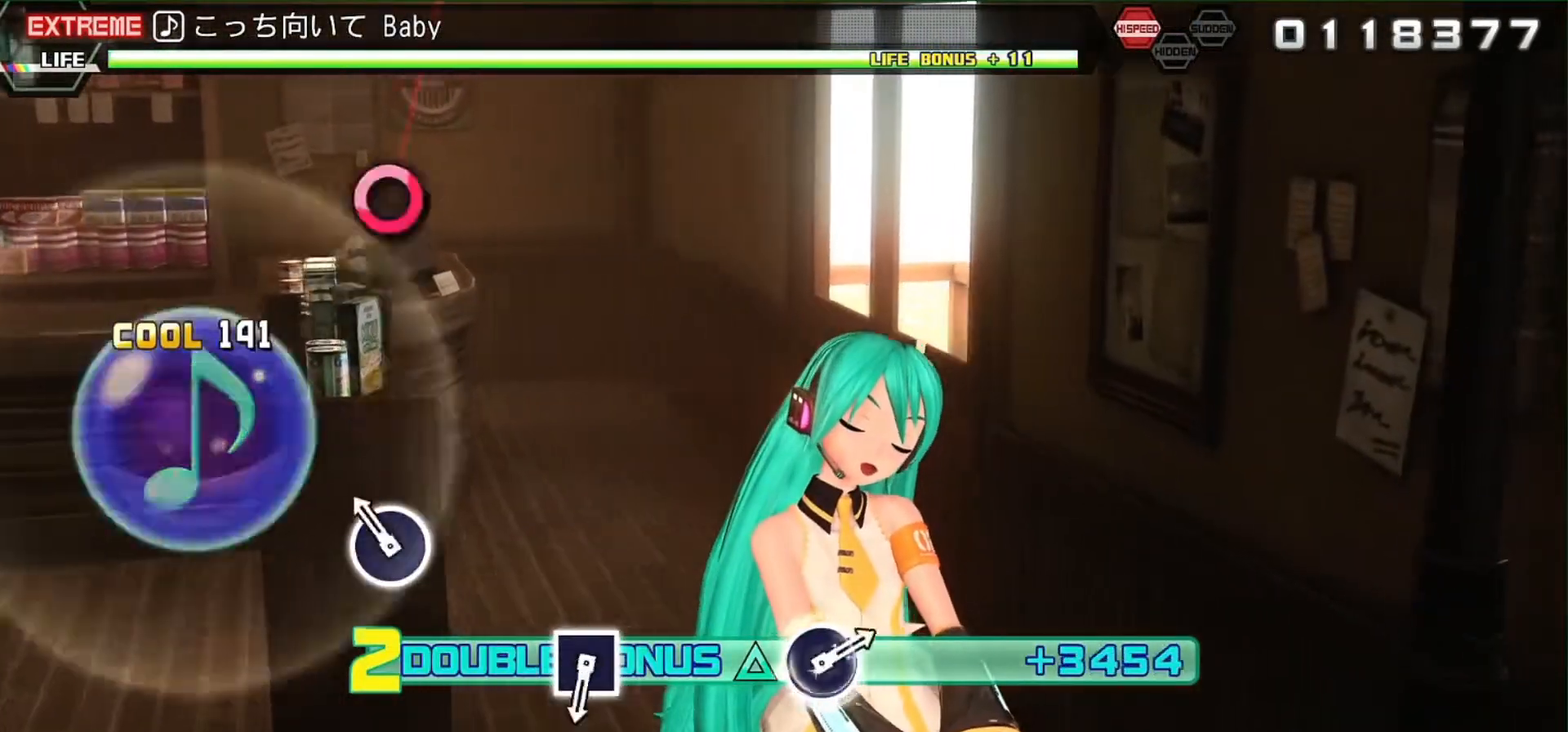
{"buttons": ["L2"], "events": [[167, "CIRCLE", "down"], [333, "CIRCLE", "up"]]}
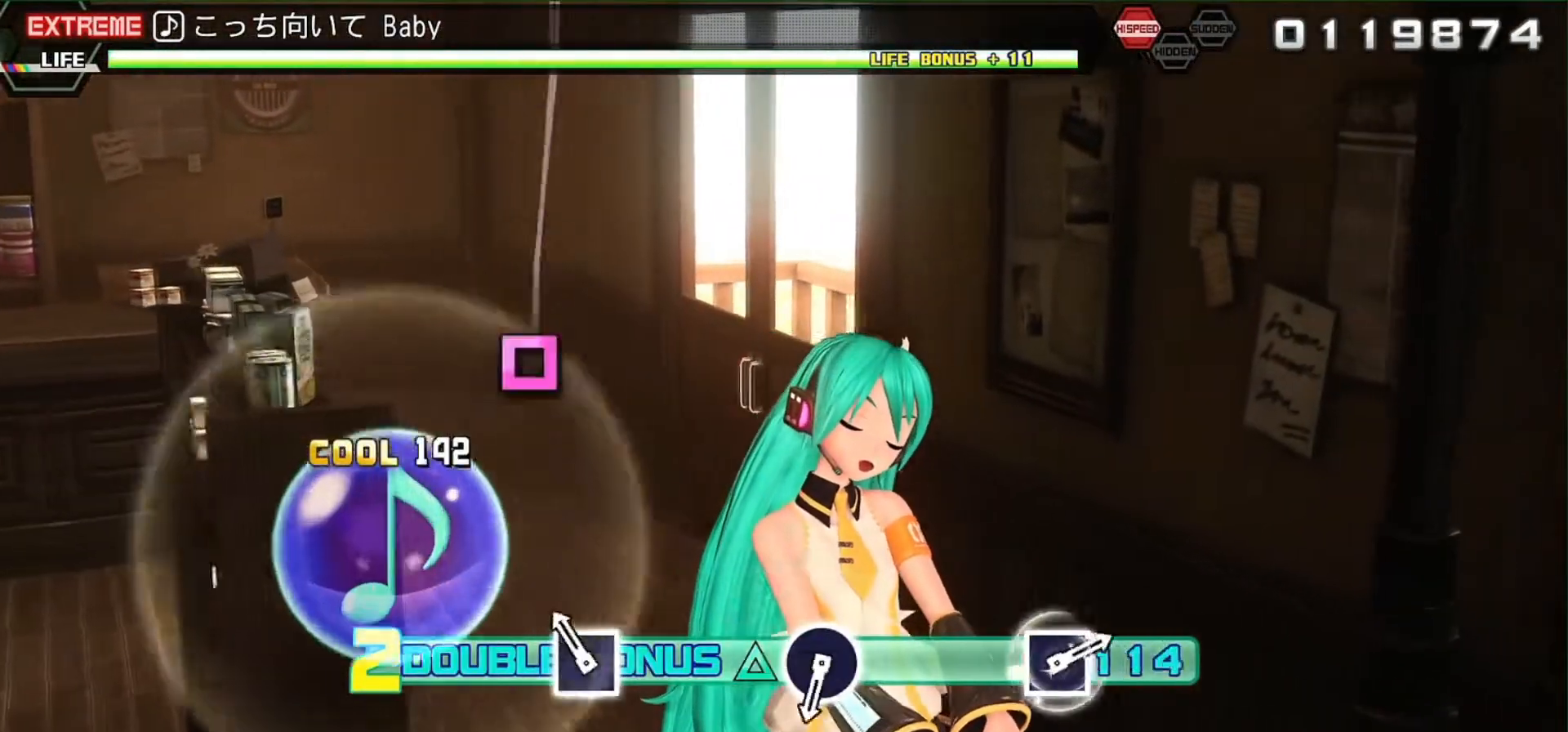
{"buttons": ["L2"], "events": [[133, "SQUARE", "down"], [267, "SQUARE", "up"]]}
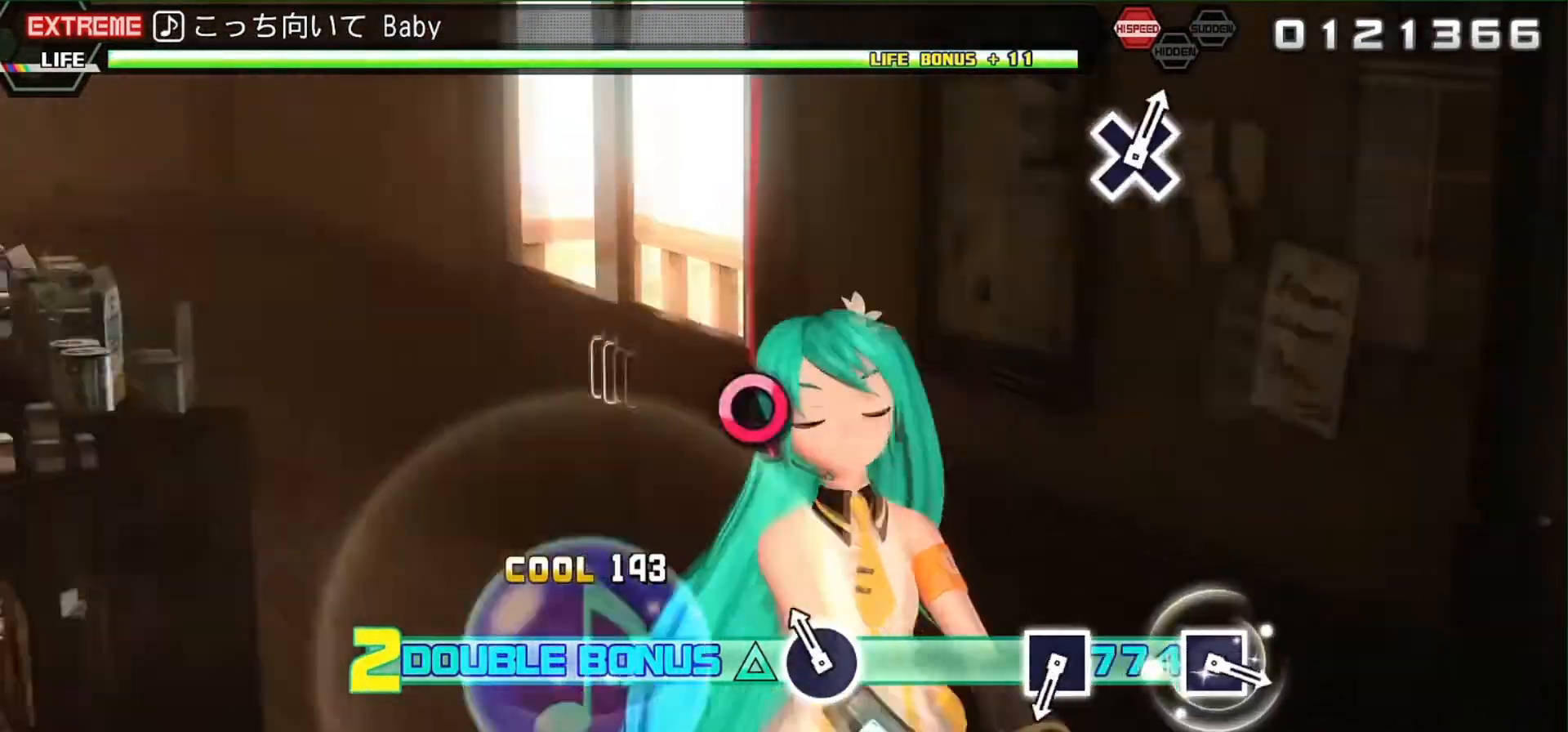
{"buttons": ["L2"], "events": [[133, "CIRCLE", "down"], [267, "CIRCLE", "up"]]}
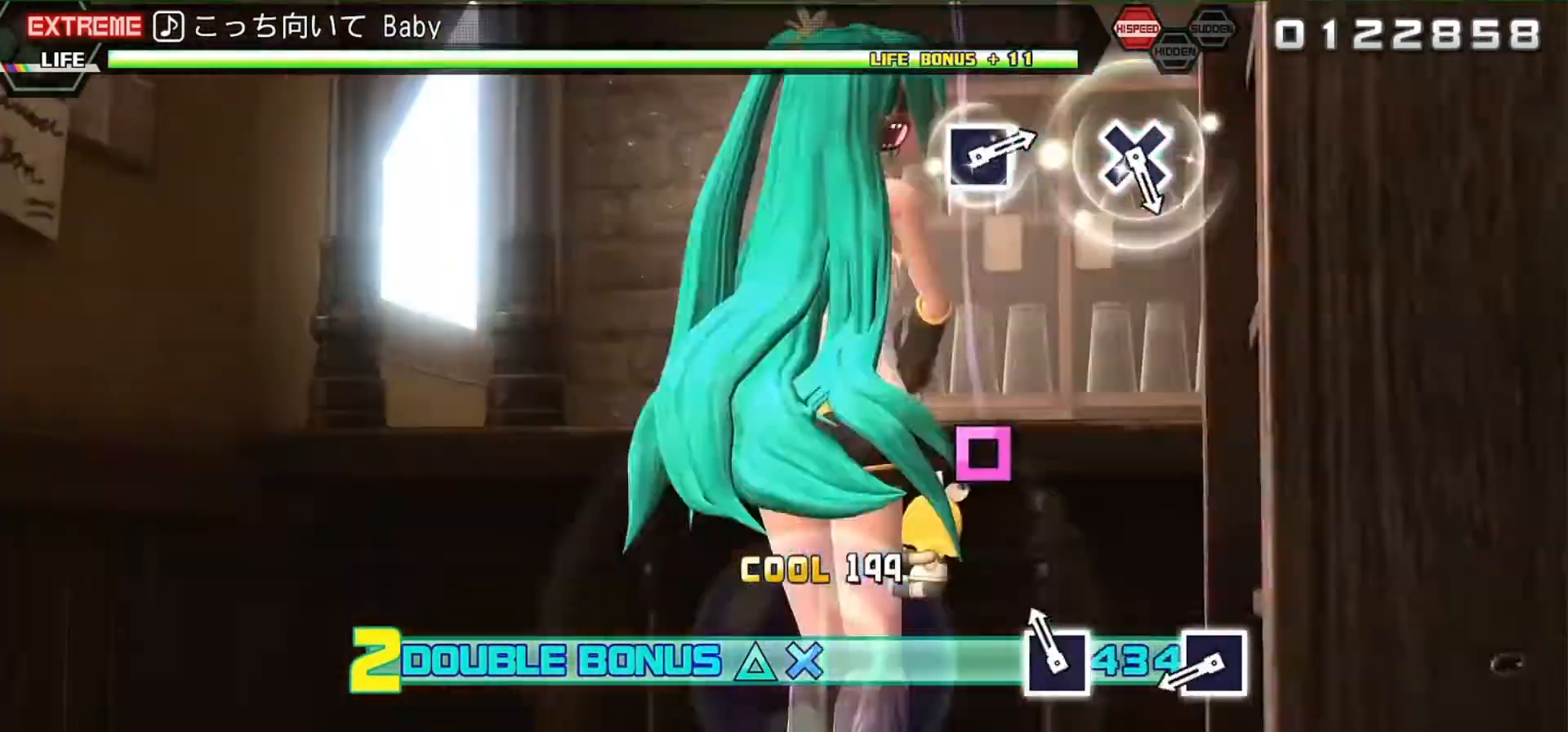
{"buttons": ["SQUARE", "L2"], "events": [[100, "SQUARE", "down"], [267, "SQUARE", "up"], [467, "SQUARE", "down"]]}
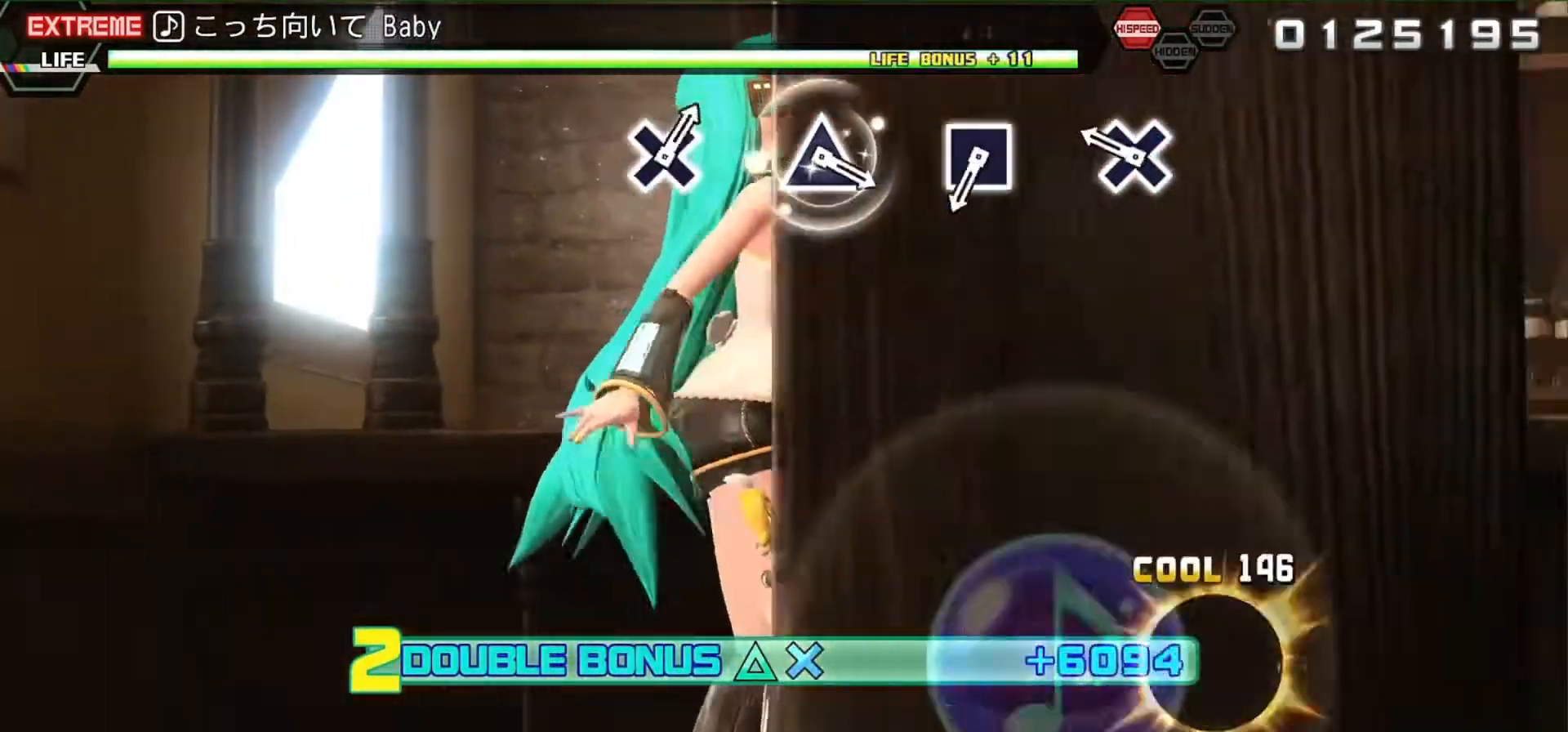
{"buttons": ["L2"], "events": [[67, "SQUARE", "up"], [267, "CROSS", "down"], [367, "CROSS", "up"]]}
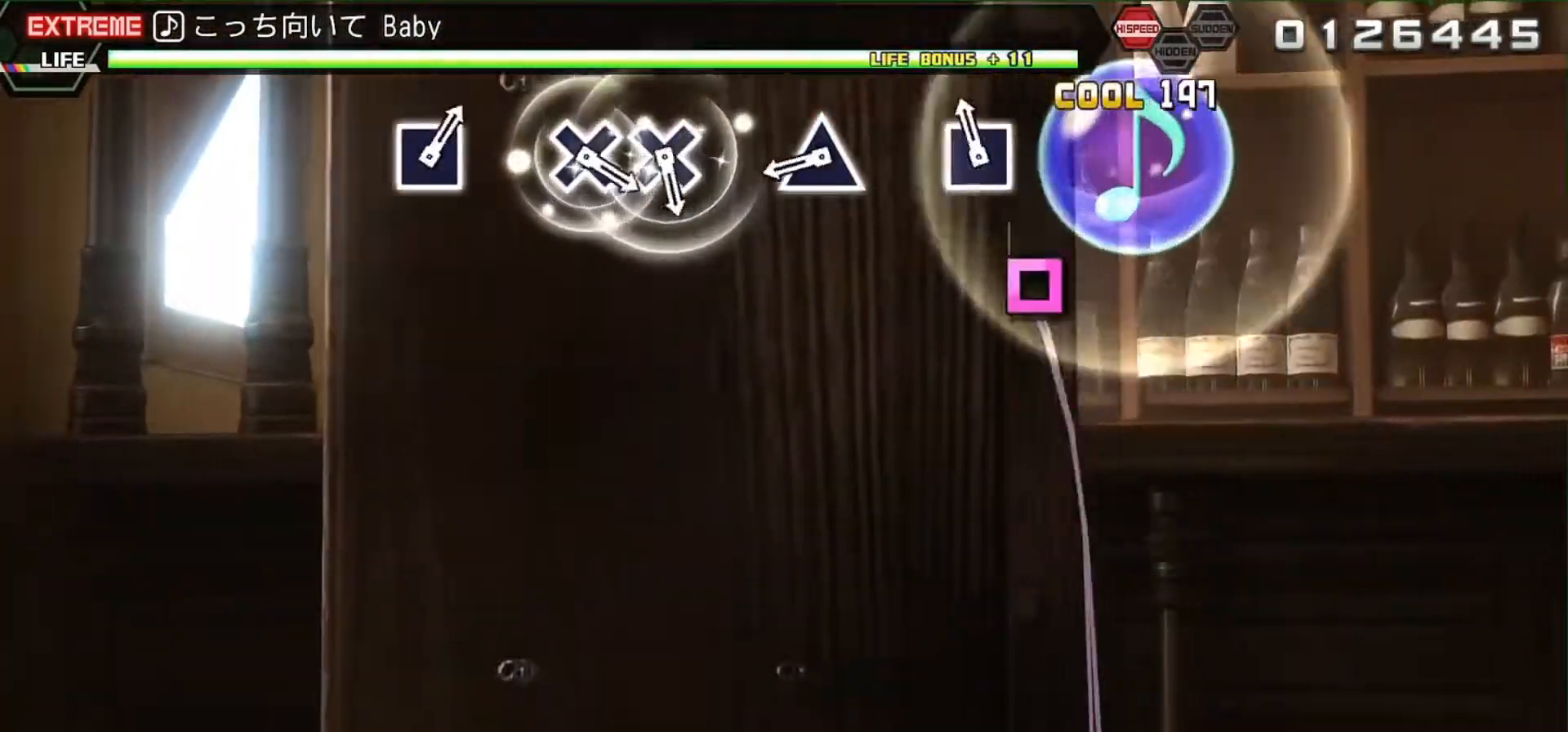
{"buttons": ["TRIANGLE", "L2"], "events": [[100, "SQUARE", "down"], [267, "SQUARE", "up"], [400, "TRIANGLE", "down"]]}
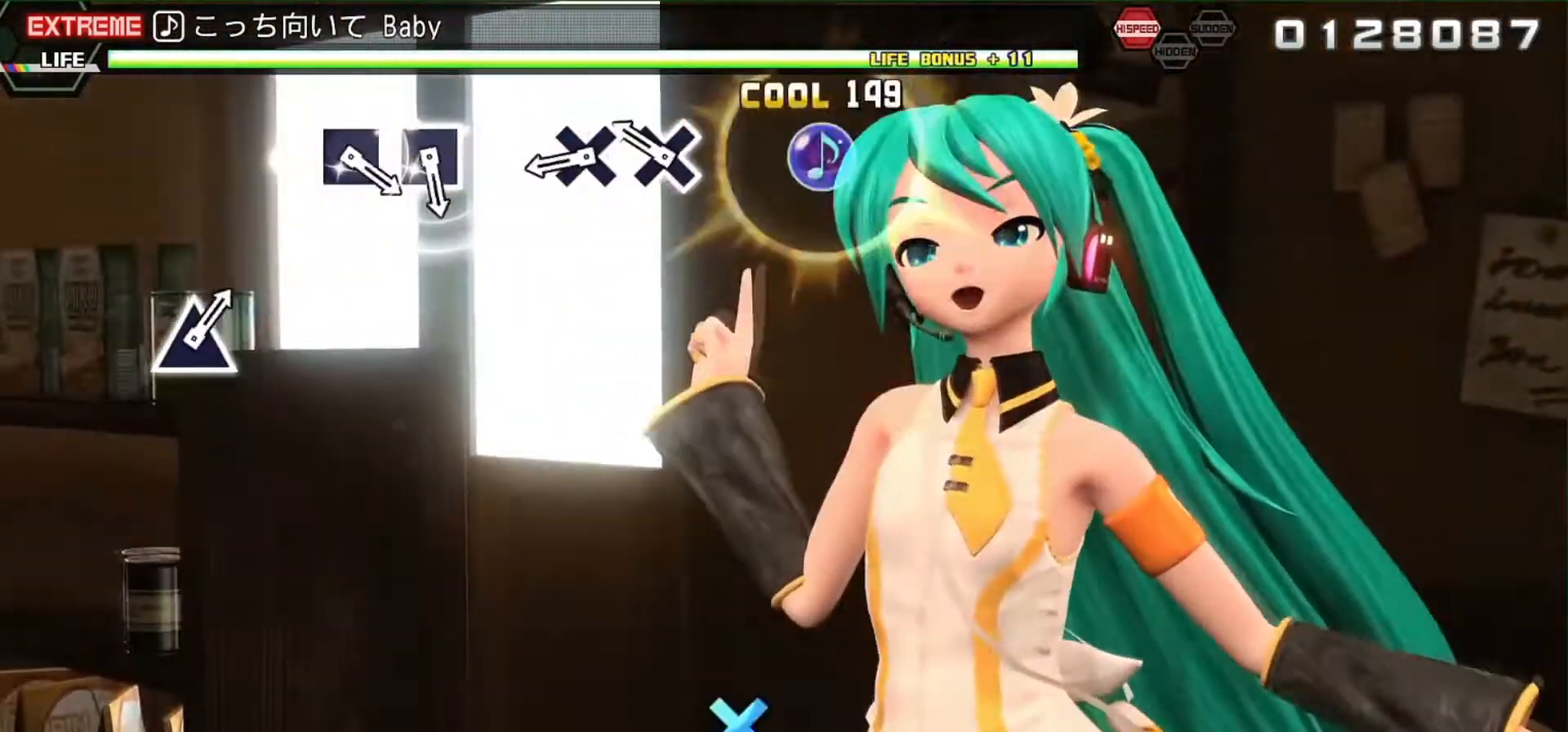
{"buttons": ["L2"], "events": [[33, "TRIANGLE", "up"], [233, "CROSS", "down"], [300, "CROSS", "up"], [400, "CROSS", "down"], [500, "CROSS", "up"]]}
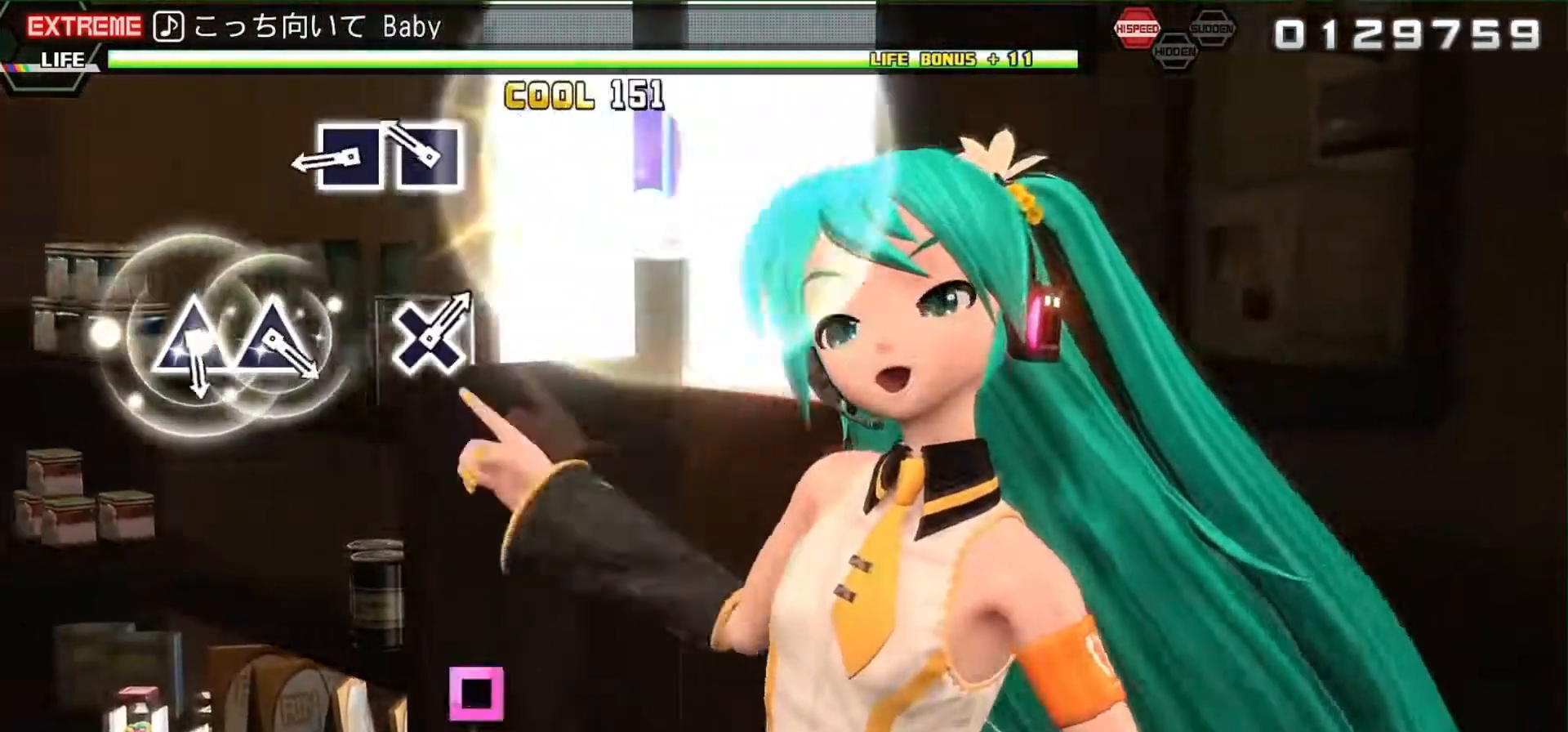
{"buttons": ["SQUARE", "L2"], "events": [[200, "SQUARE", "down"], [300, "SQUARE", "up"], [400, "SQUARE", "down"]]}
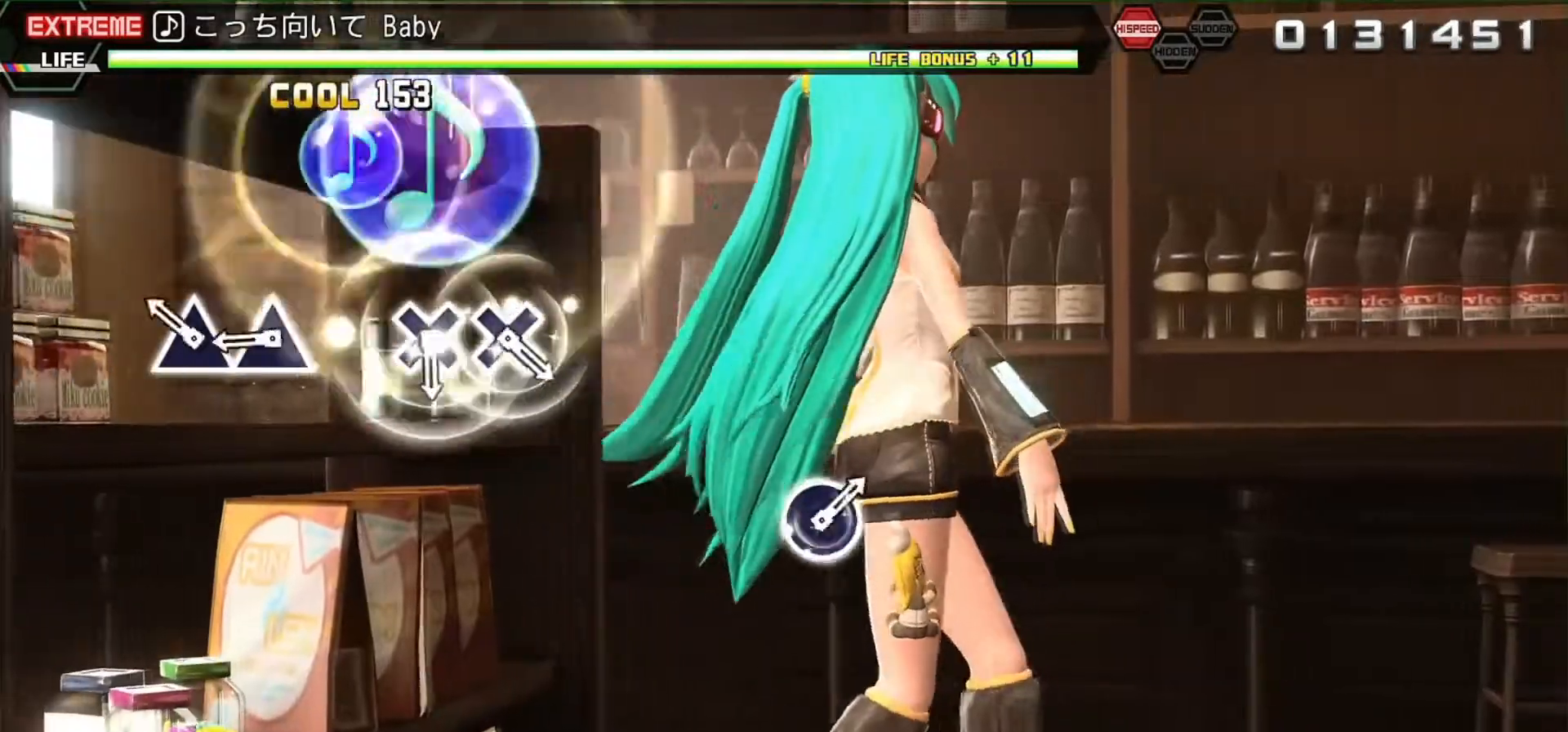
{"buttons": [], "events": [[33, "SQUARE", "up"], [167, "L2", "up"], [200, "TRIANGLE", "down"], [300, "TRIANGLE", "up"], [367, "TRIANGLE", "down"], [467, "TRIANGLE", "up"]]}
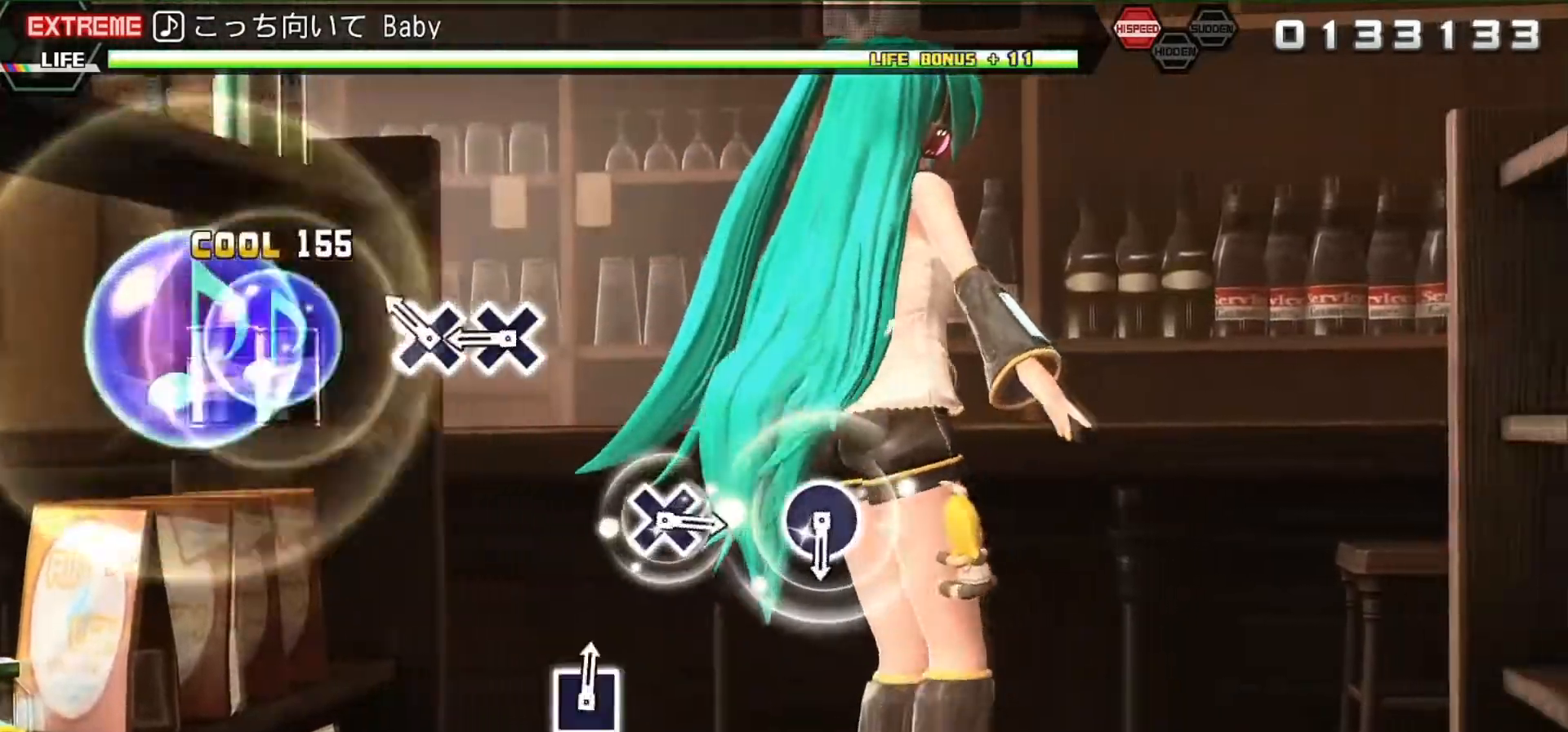
{"buttons": [], "events": [[200, "CROSS", "down"], [267, "CROSS", "up"], [367, "CROSS", "down"], [467, "CROSS", "up"]]}
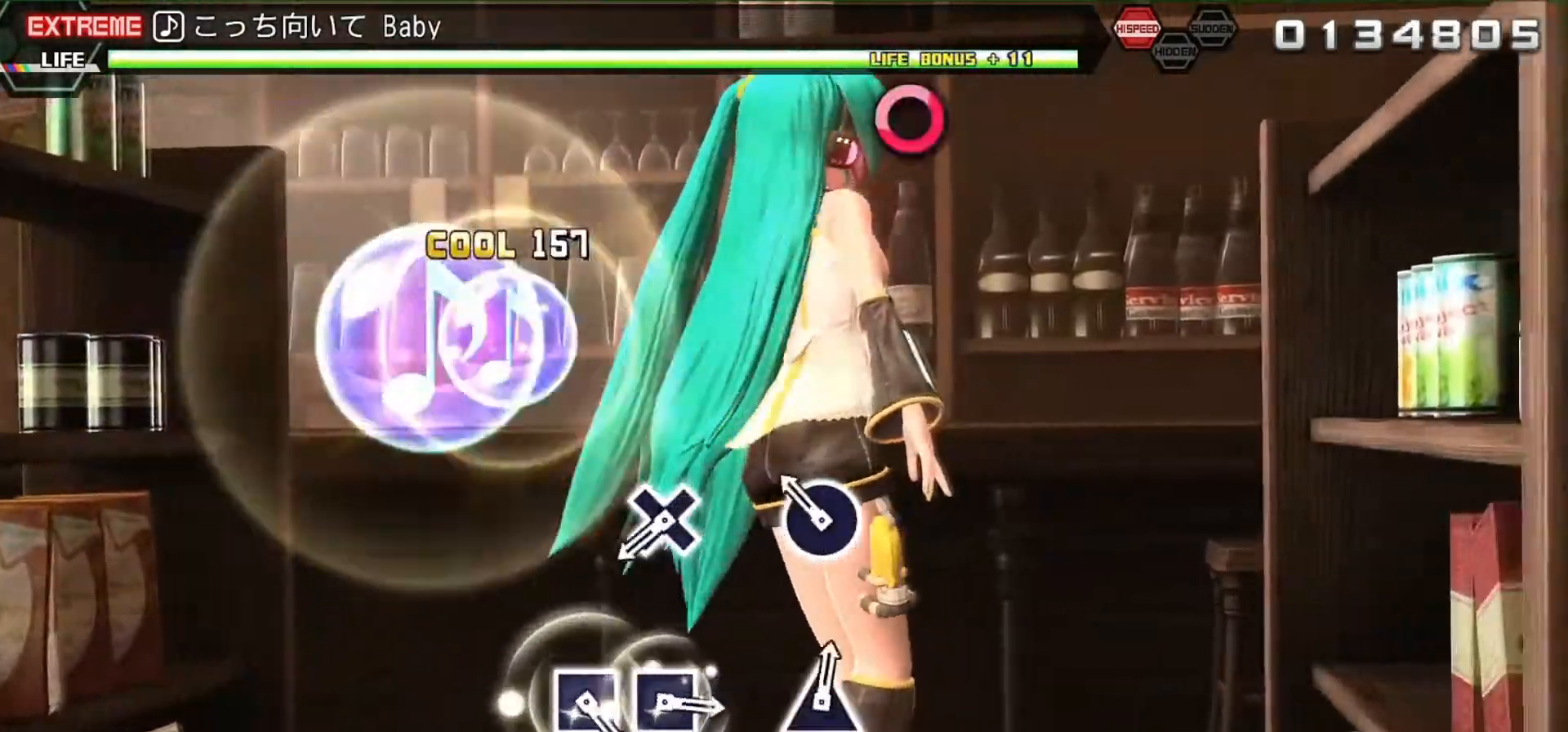
{"buttons": [], "events": [[167, "CIRCLE", "down"], [300, "CIRCLE", "up"]]}
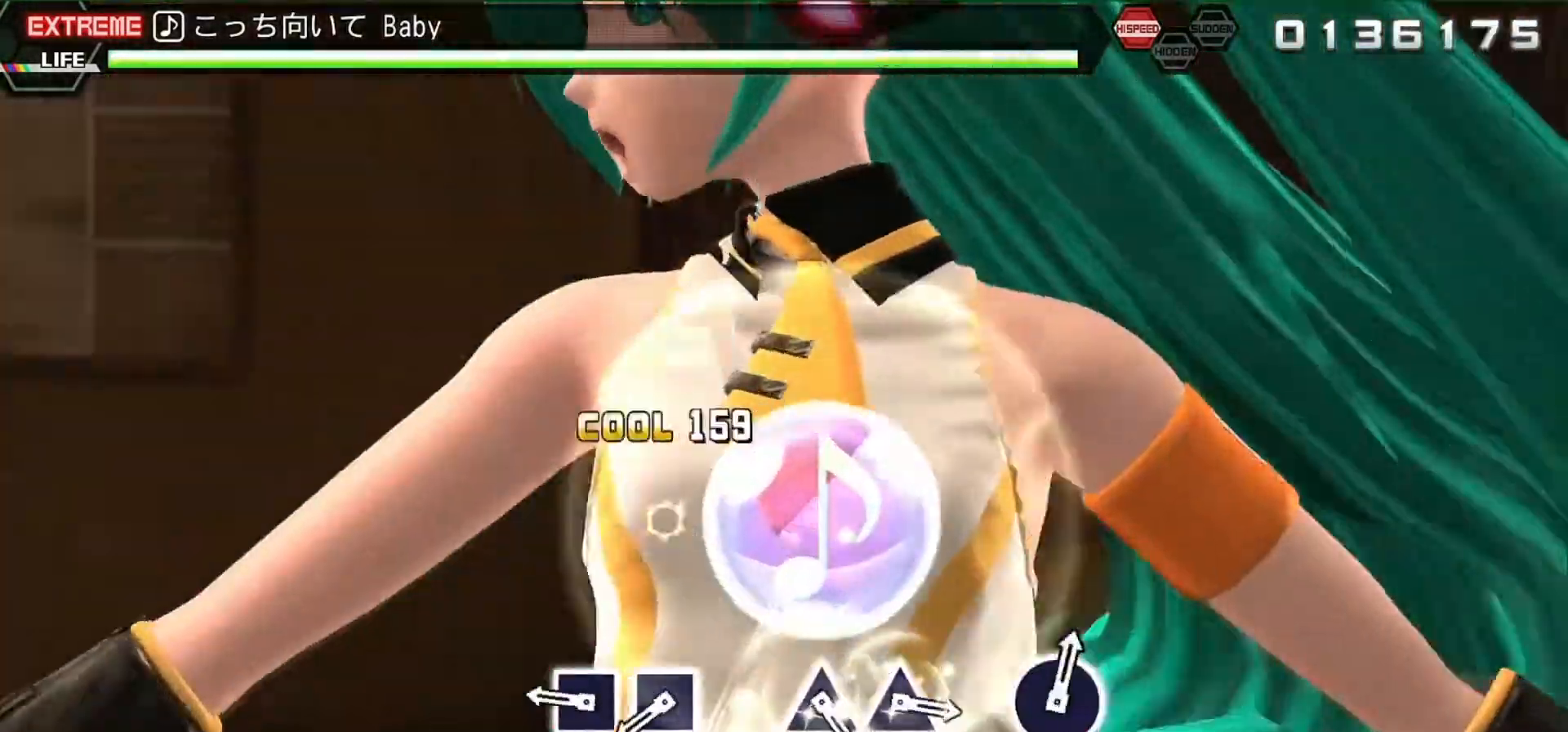
{"buttons": [], "events": [[33, "CROSS", "down"], [133, "CROSS", "up"], [300, "SQUARE", "down"], [400, "SQUARE", "up"]]}